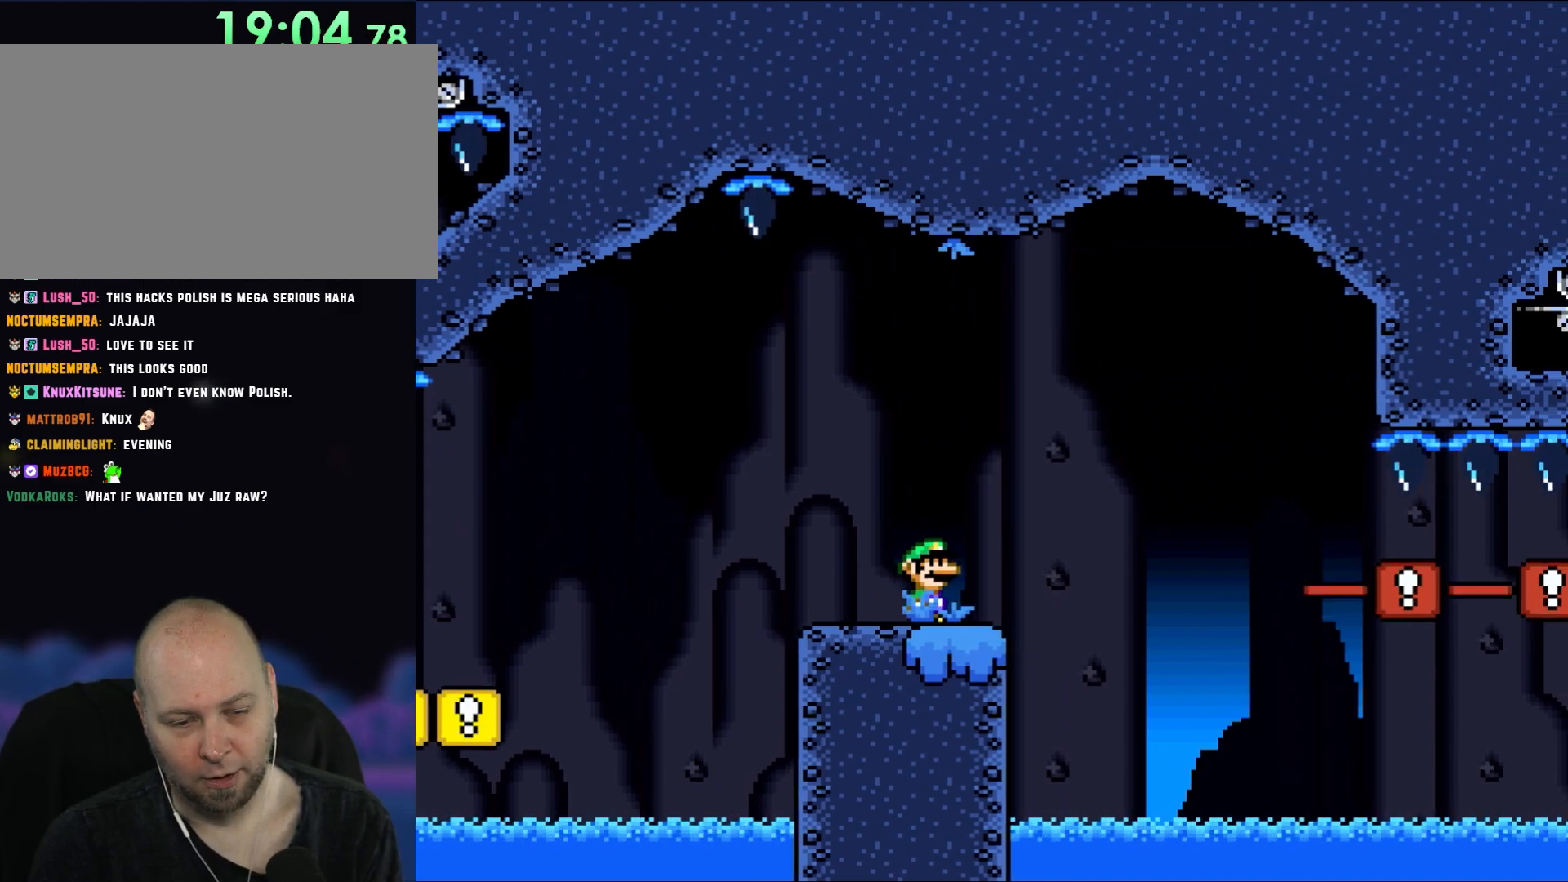
Gameplay with a controller (Nintendo layout); each line is a JSON object with the inputs held at the frame after it. "events" lists button and stick changes between this image and that frame as [ms after this image, input, new state], when the widget could be followed in between. Not read: L3 R3.
{"buttons": ["X"], "events": []}
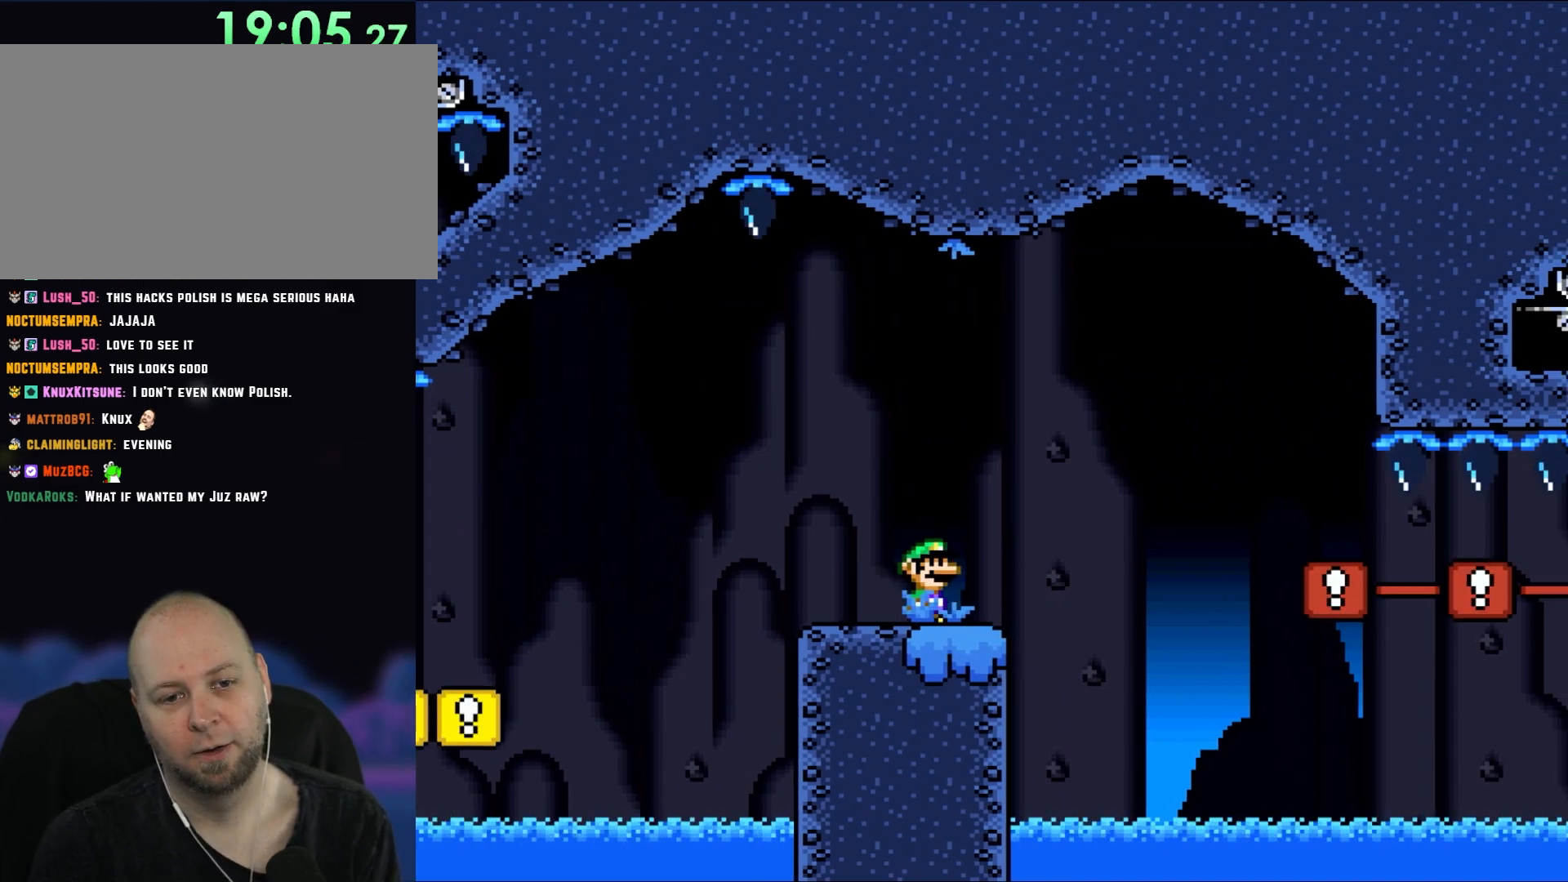
{"buttons": ["X"], "events": []}
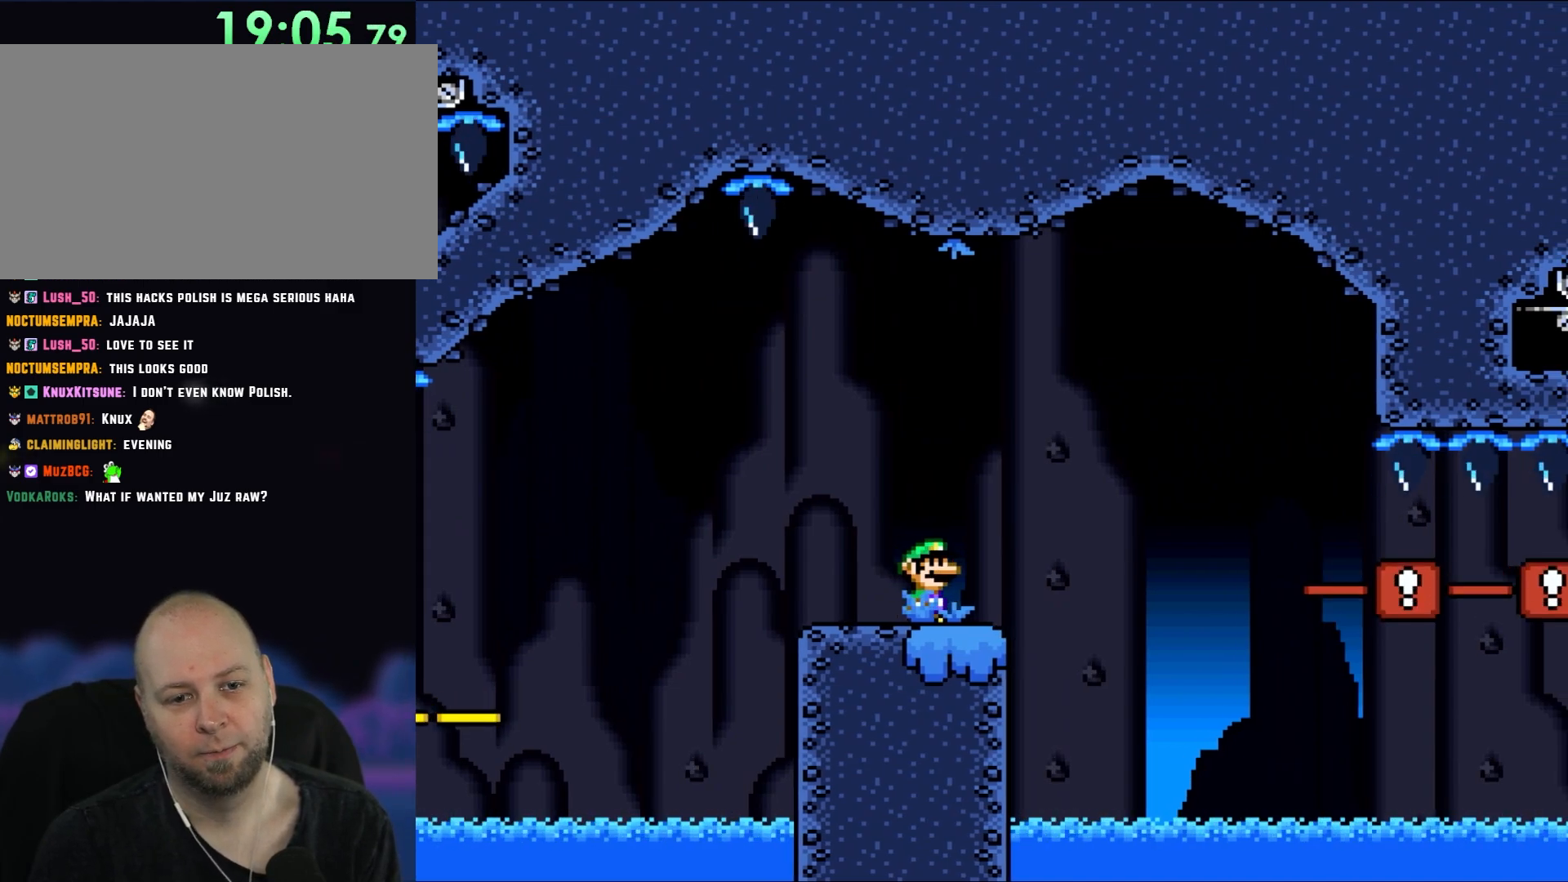
{"buttons": ["X"], "events": [[250, "X", "up"], [250, "Y", "down"], [483, "X", "down"], [483, "Y", "up"]]}
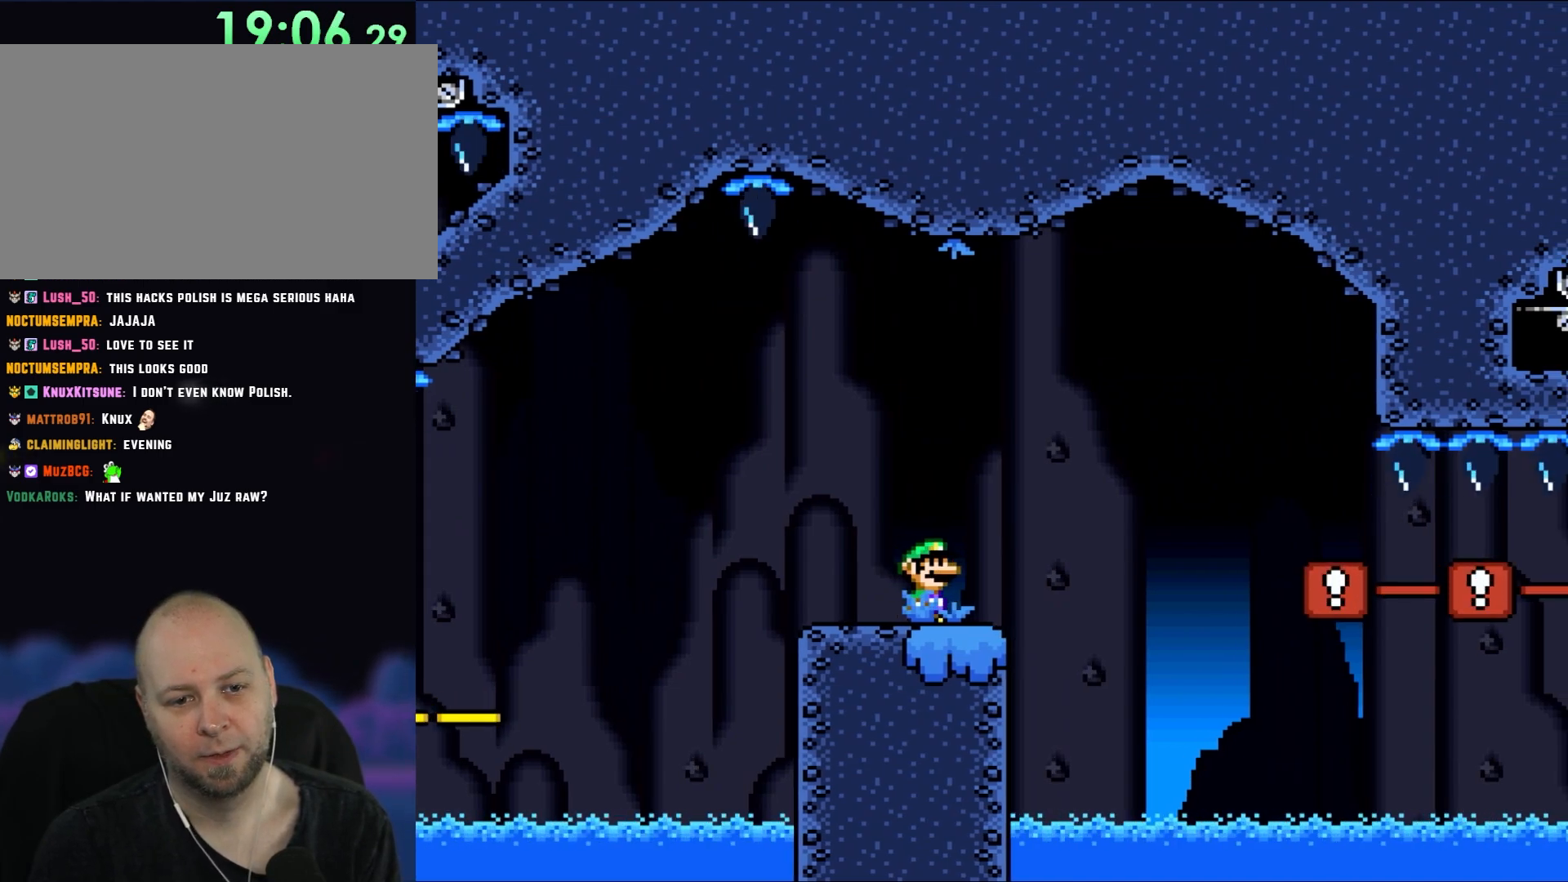
{"buttons": ["X"], "events": []}
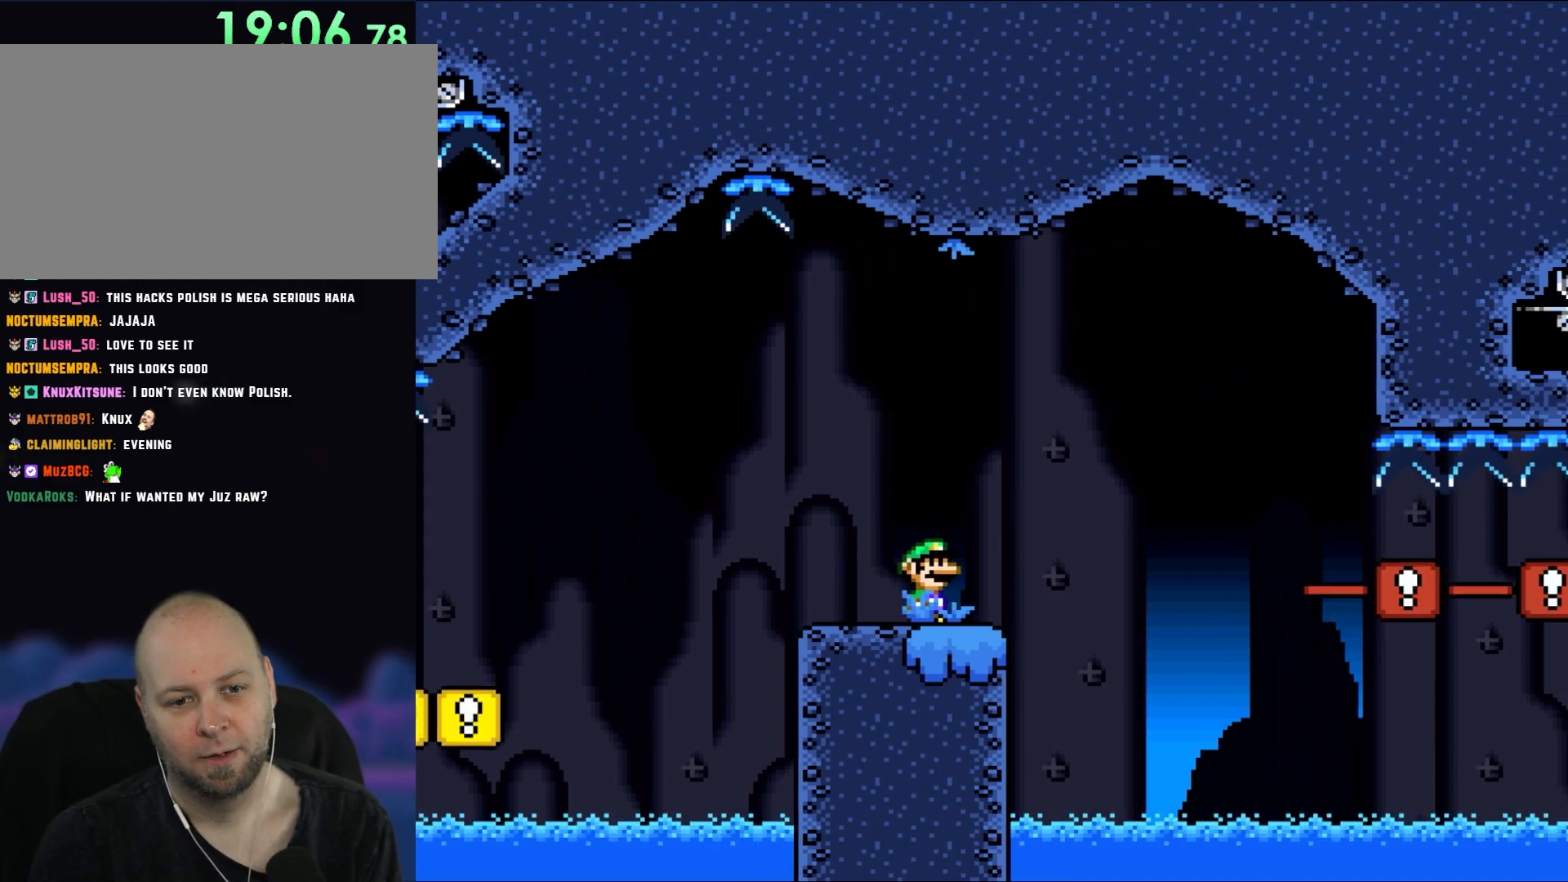
{"buttons": ["X"], "events": []}
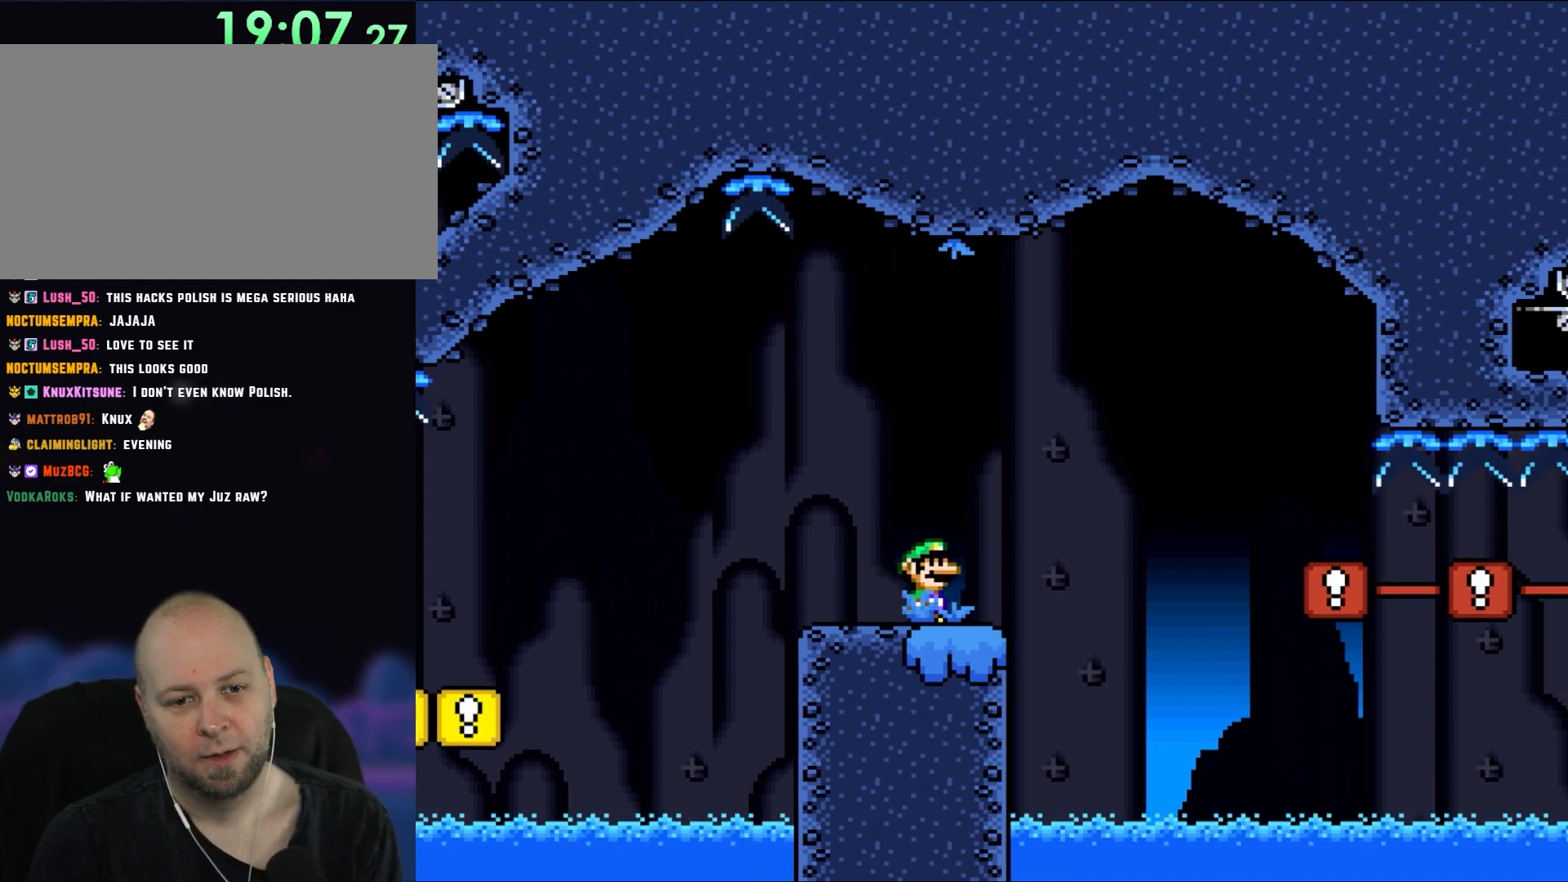
{"buttons": ["X"], "events": []}
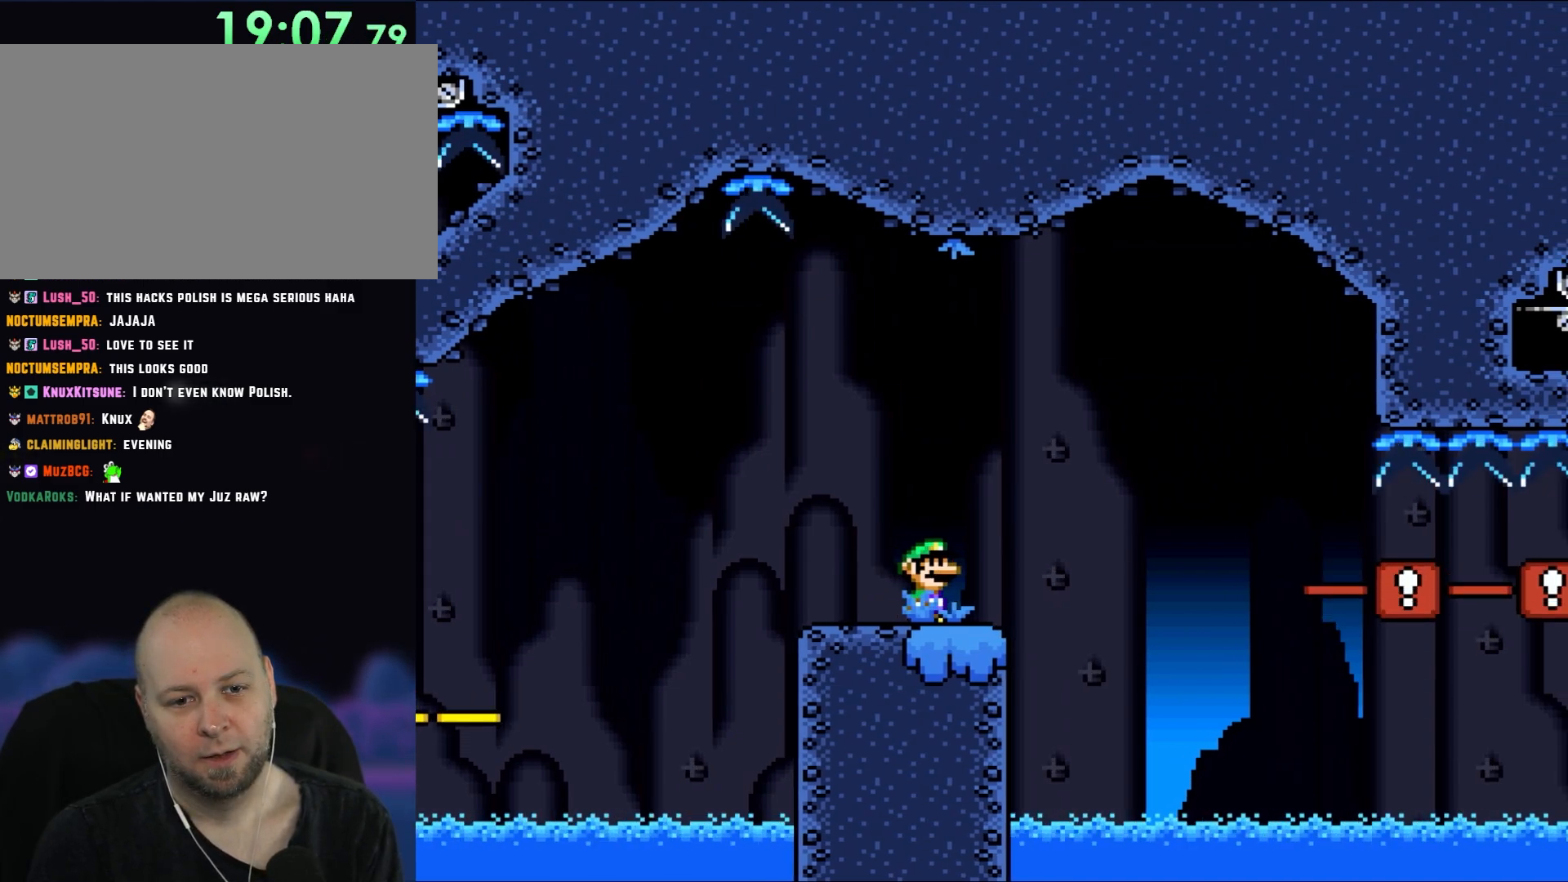
{"buttons": ["X"], "events": []}
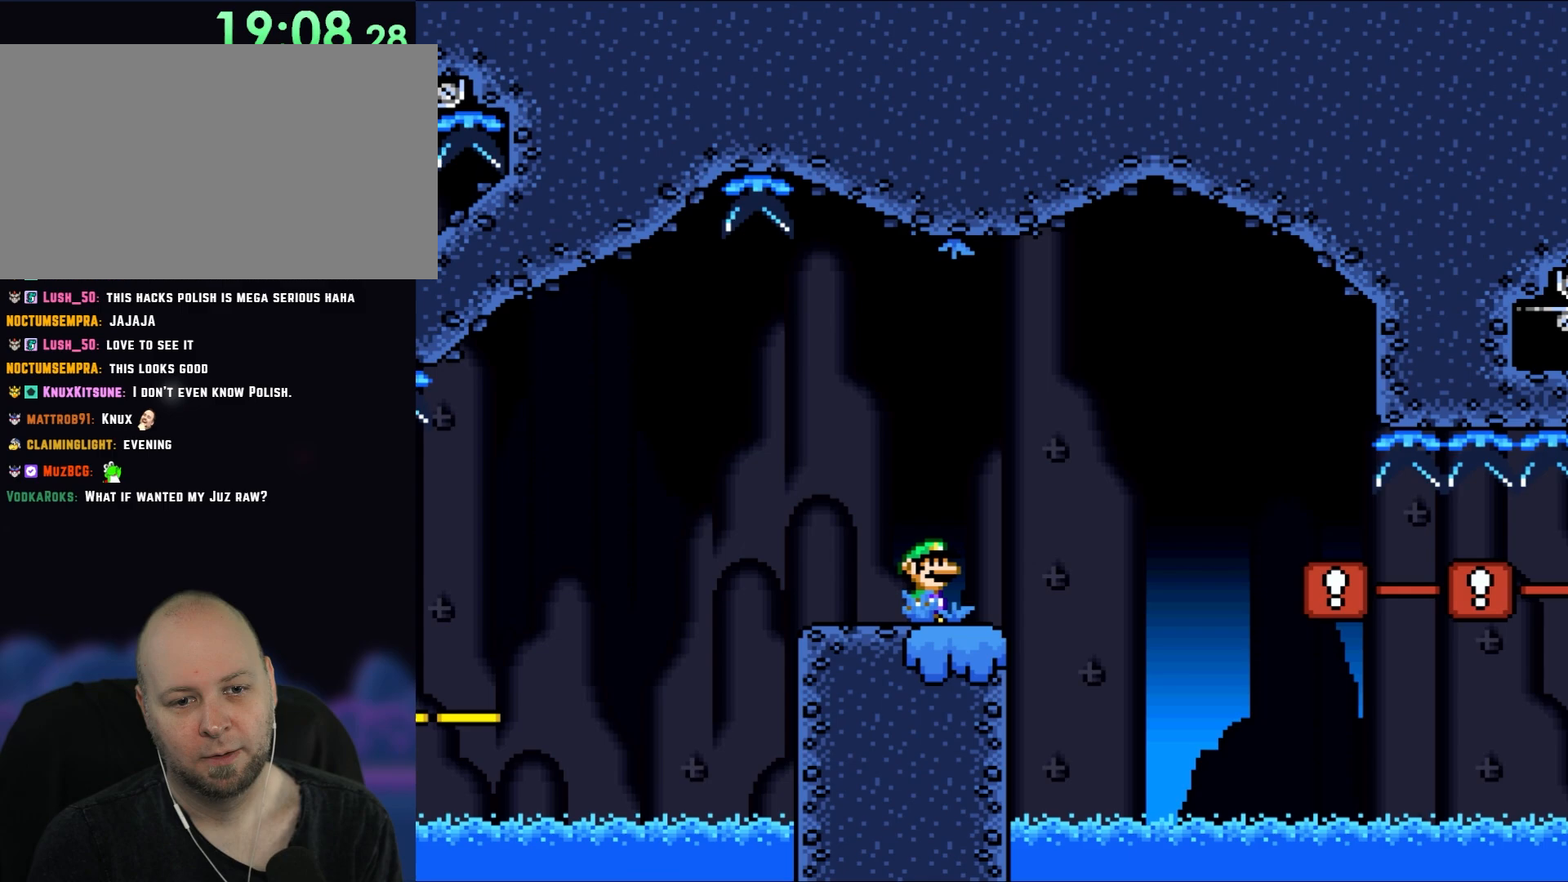
{"buttons": ["X"], "events": []}
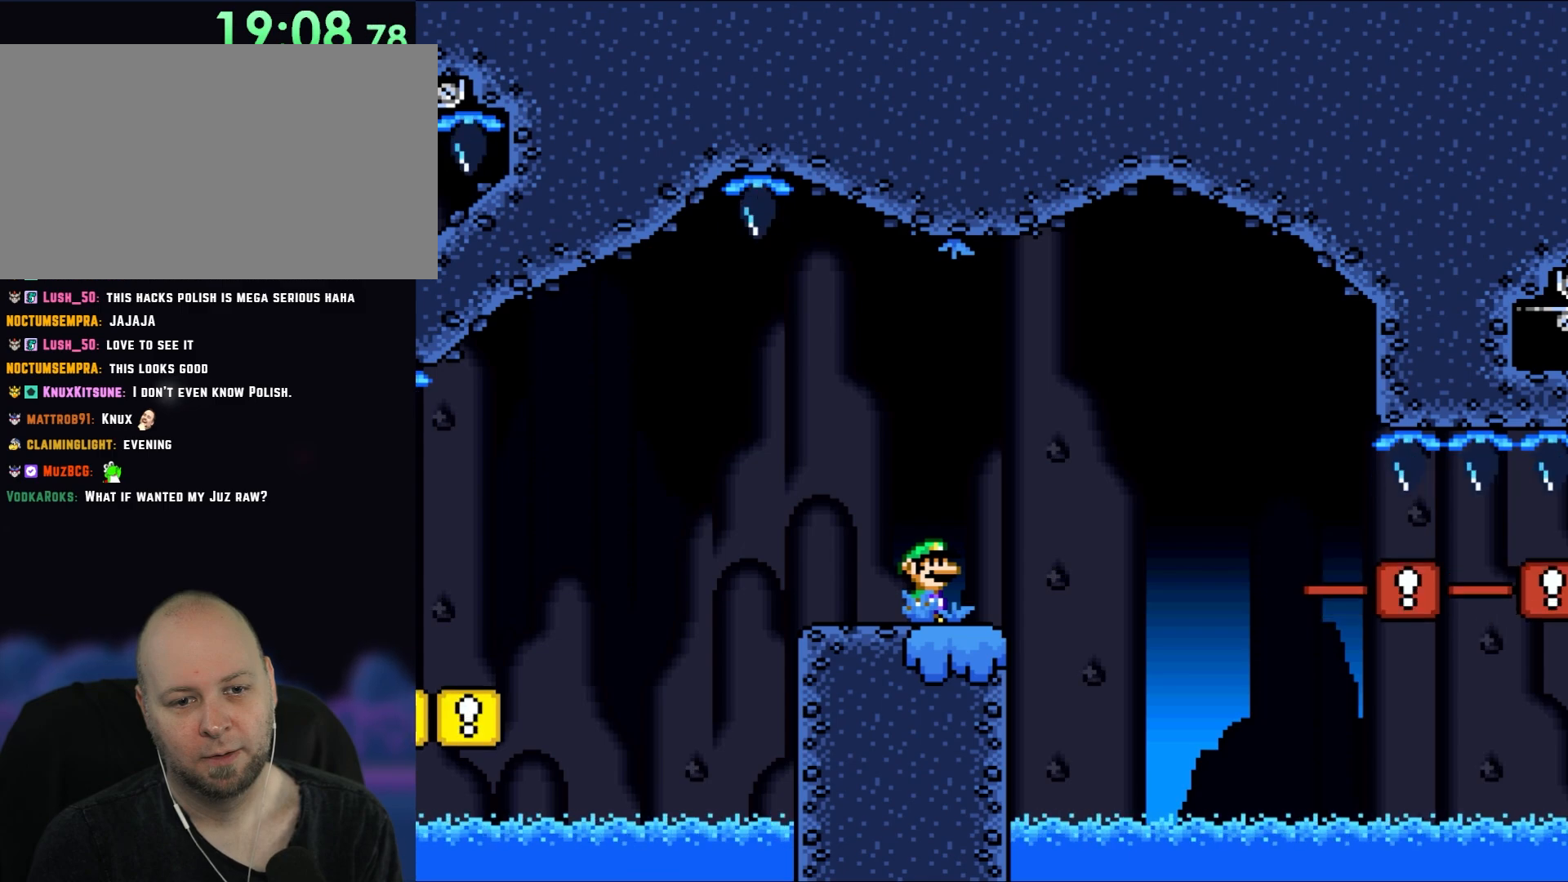
{"buttons": ["X"], "events": []}
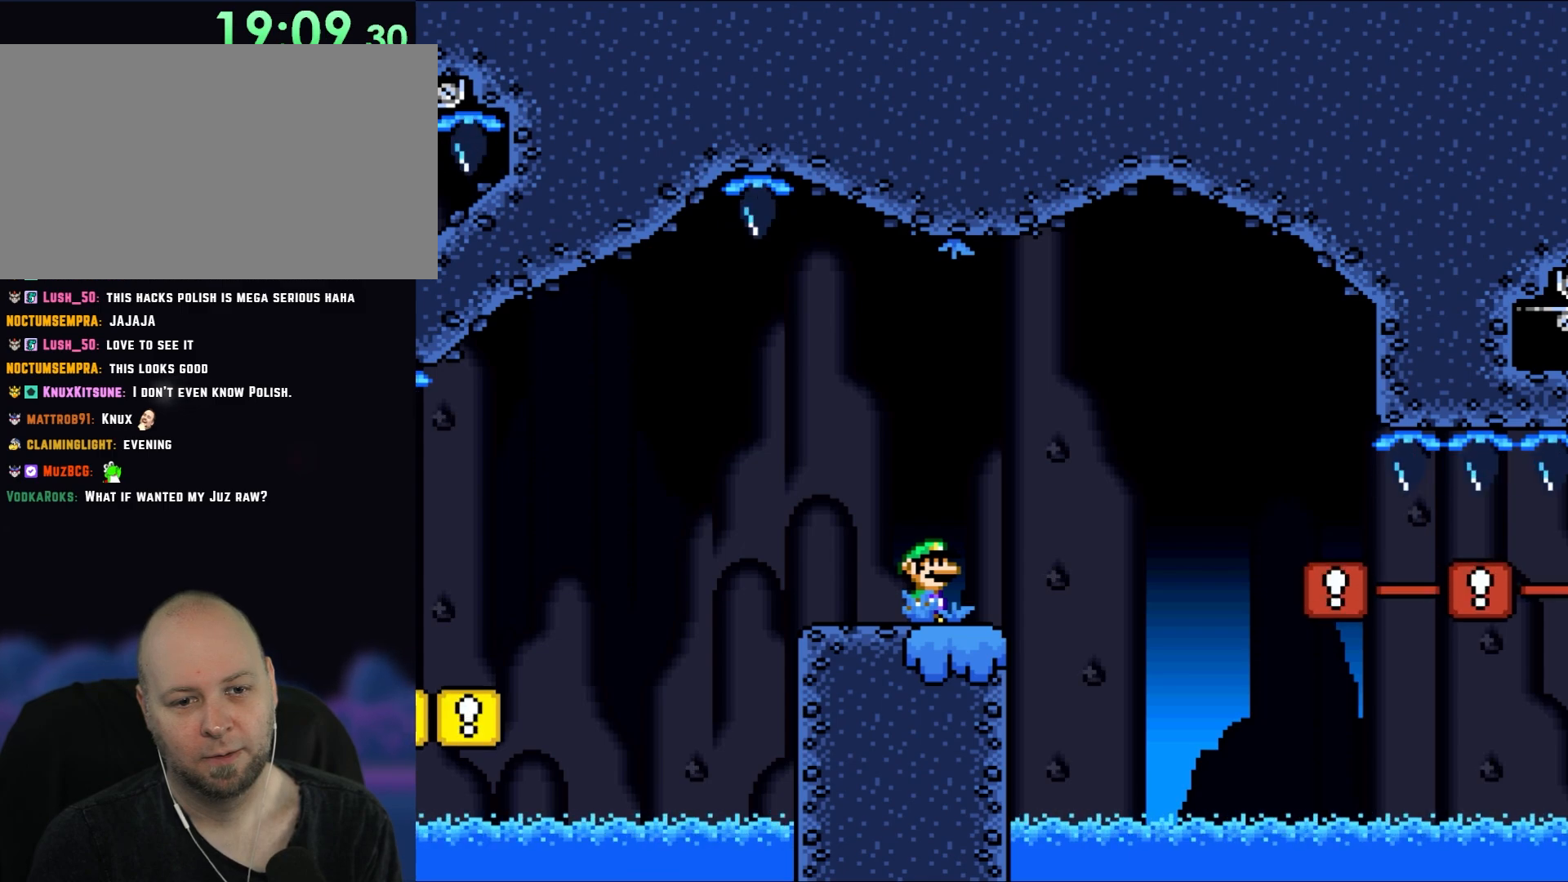
{"buttons": ["X"], "events": []}
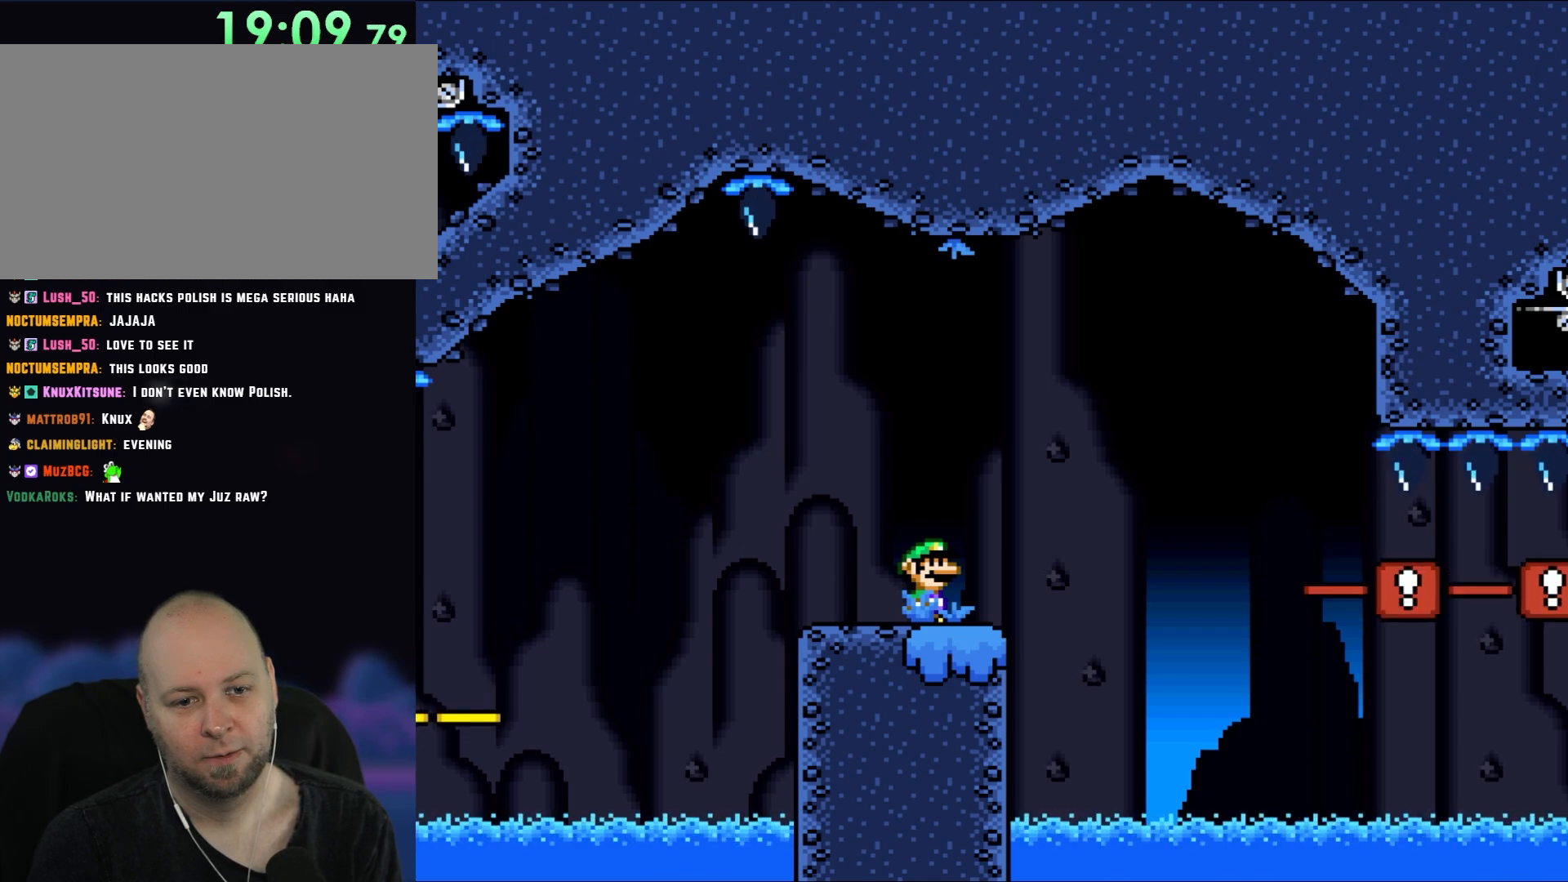
{"buttons": ["X"], "events": []}
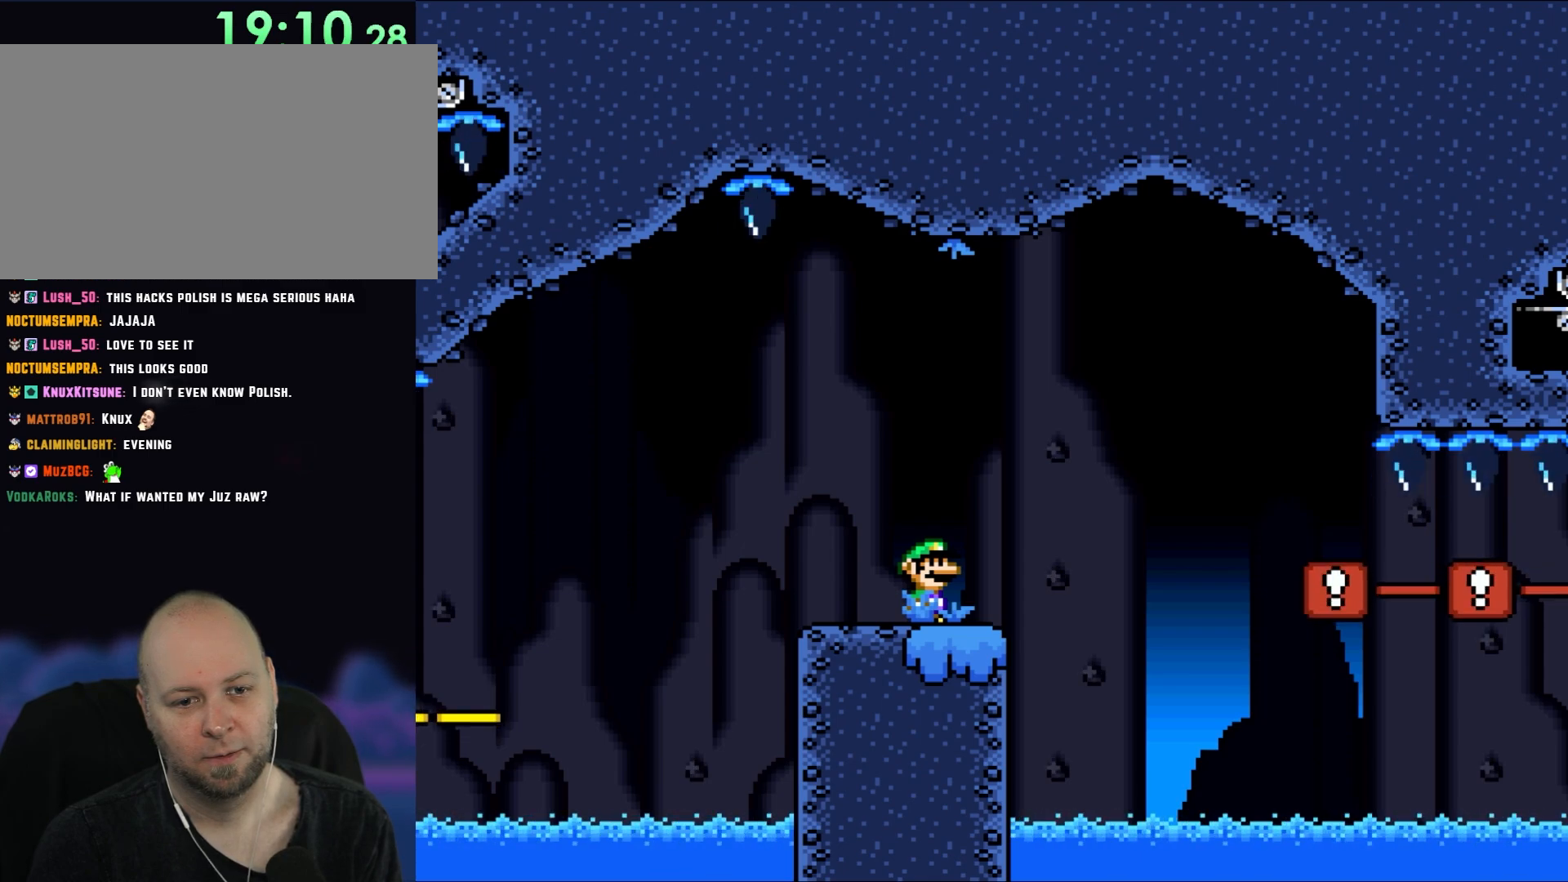
{"buttons": ["X", "DPAD_RIGHT"], "events": [[483, "DPAD_RIGHT", "down"]]}
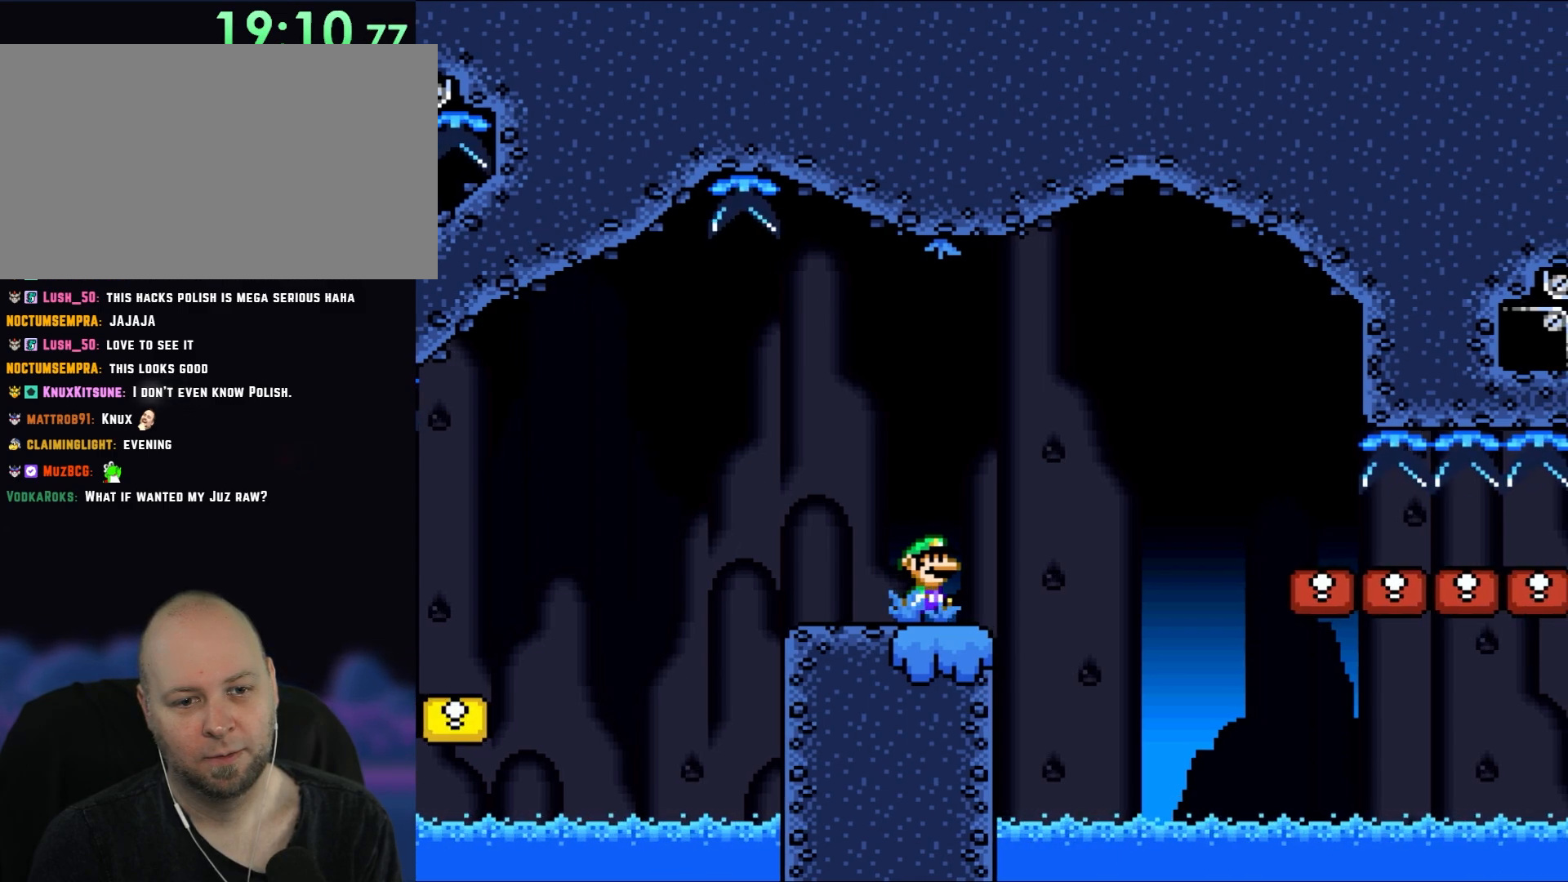
{"buttons": ["A", "X", "DPAD_RIGHT"], "events": [[183, "A", "down"], [267, "DPAD_RIGHT", "up"], [417, "DPAD_RIGHT", "down"]]}
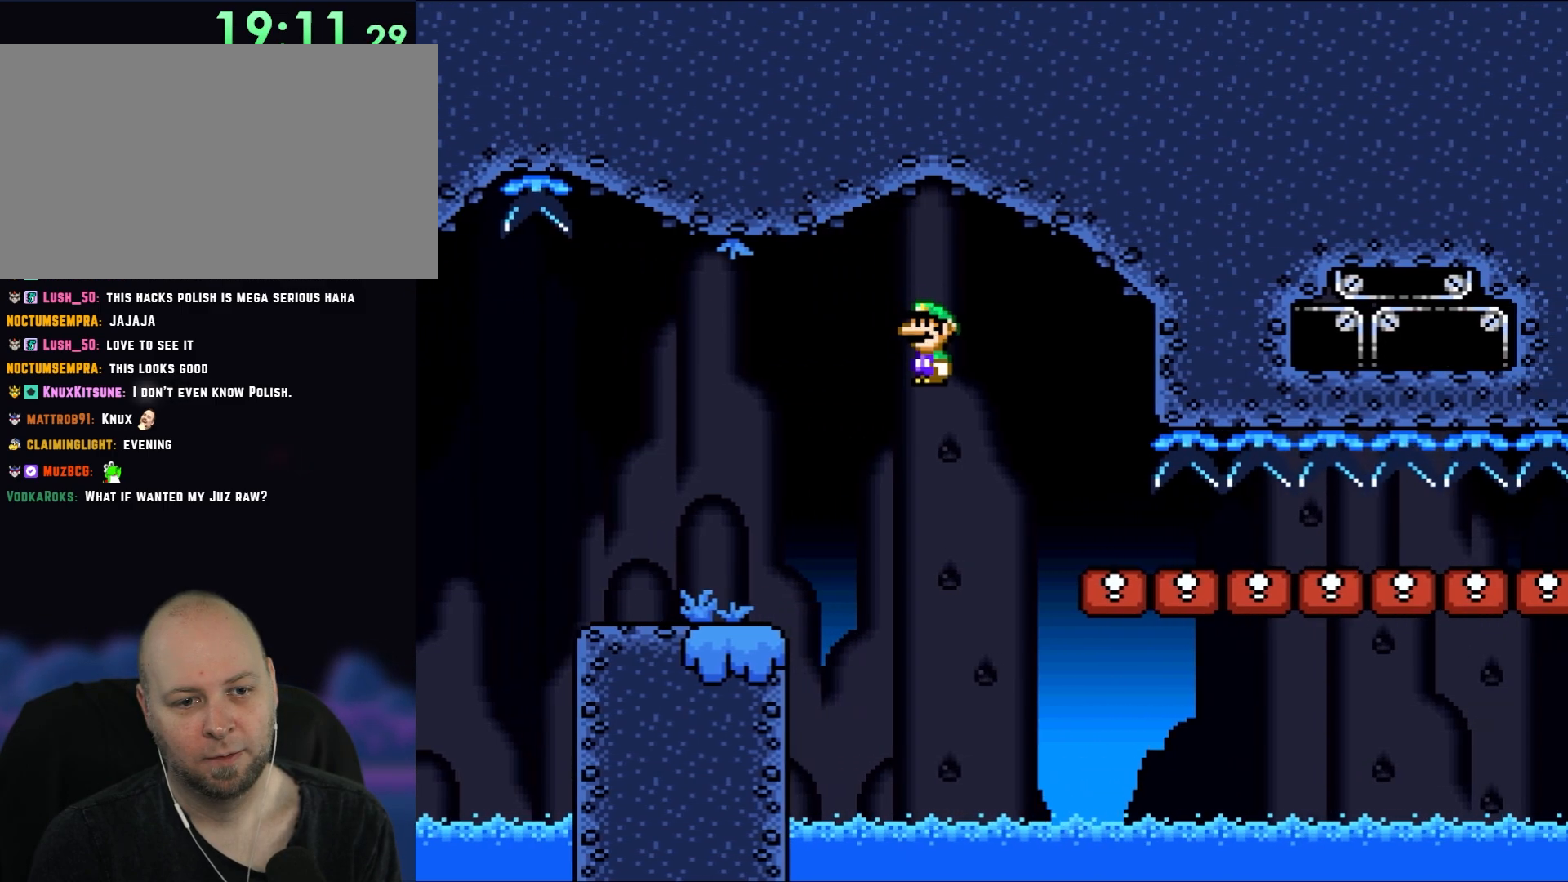
{"buttons": ["A", "X", "DPAD_LEFT"], "events": [[33, "DPAD_RIGHT", "up"], [67, "A", "up"], [67, "DPAD_RIGHT", "down"], [117, "A", "down"], [383, "DPAD_UP", "down"], [433, "DPAD_LEFT", "down"], [433, "DPAD_RIGHT", "up"], [433, "DPAD_UP", "up"]]}
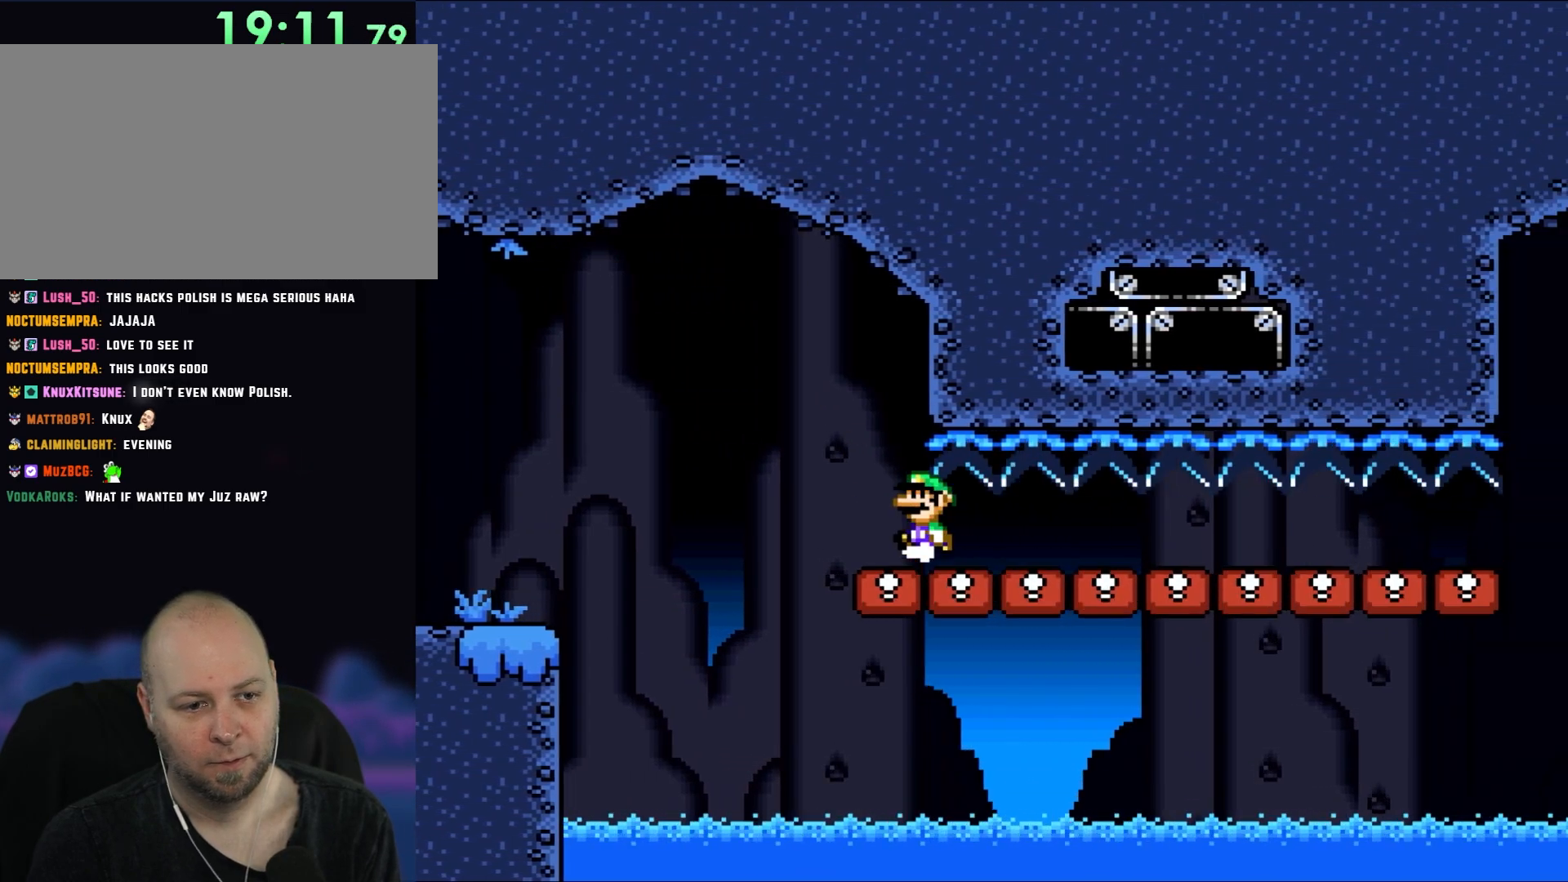
{"buttons": ["A", "X"], "events": [[50, "DPAD_LEFT", "up"]]}
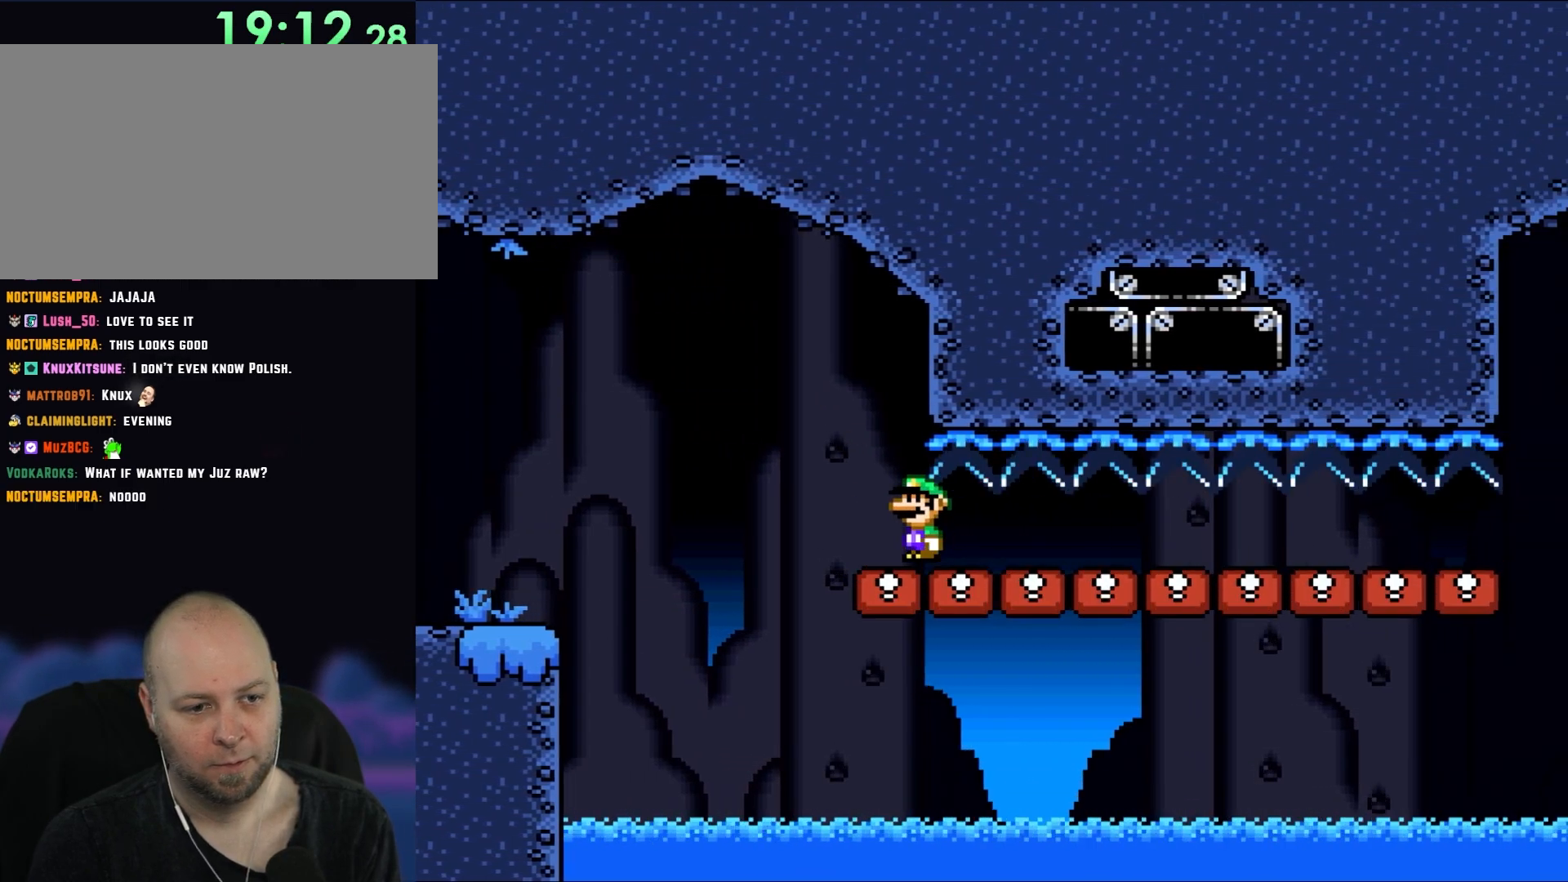
{"buttons": ["A", "X"], "events": []}
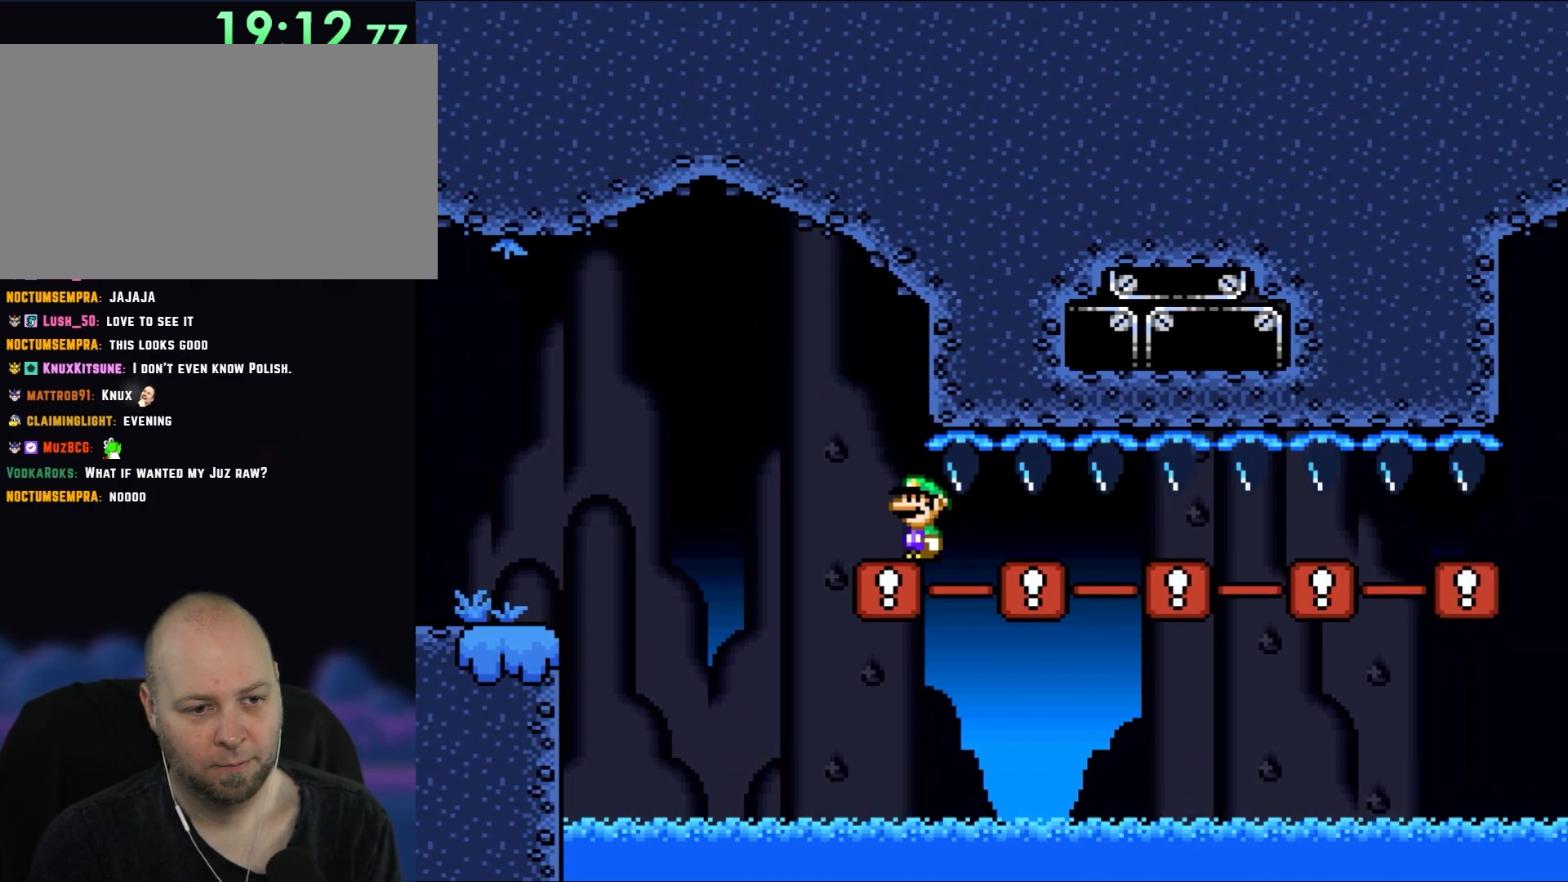
{"buttons": ["A", "X"], "events": []}
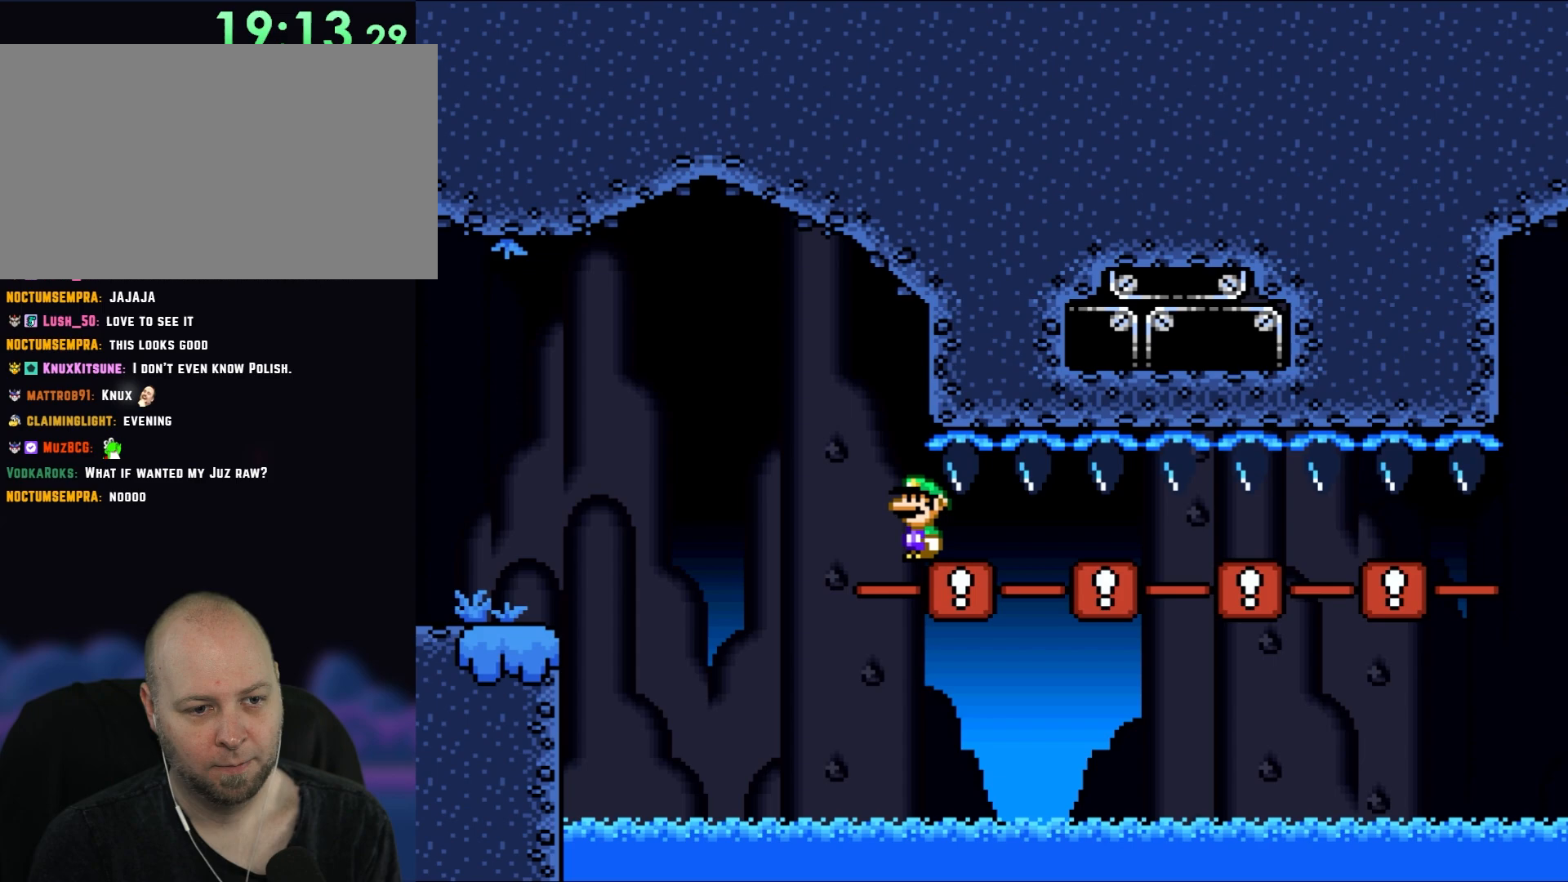
{"buttons": ["A", "X"], "events": []}
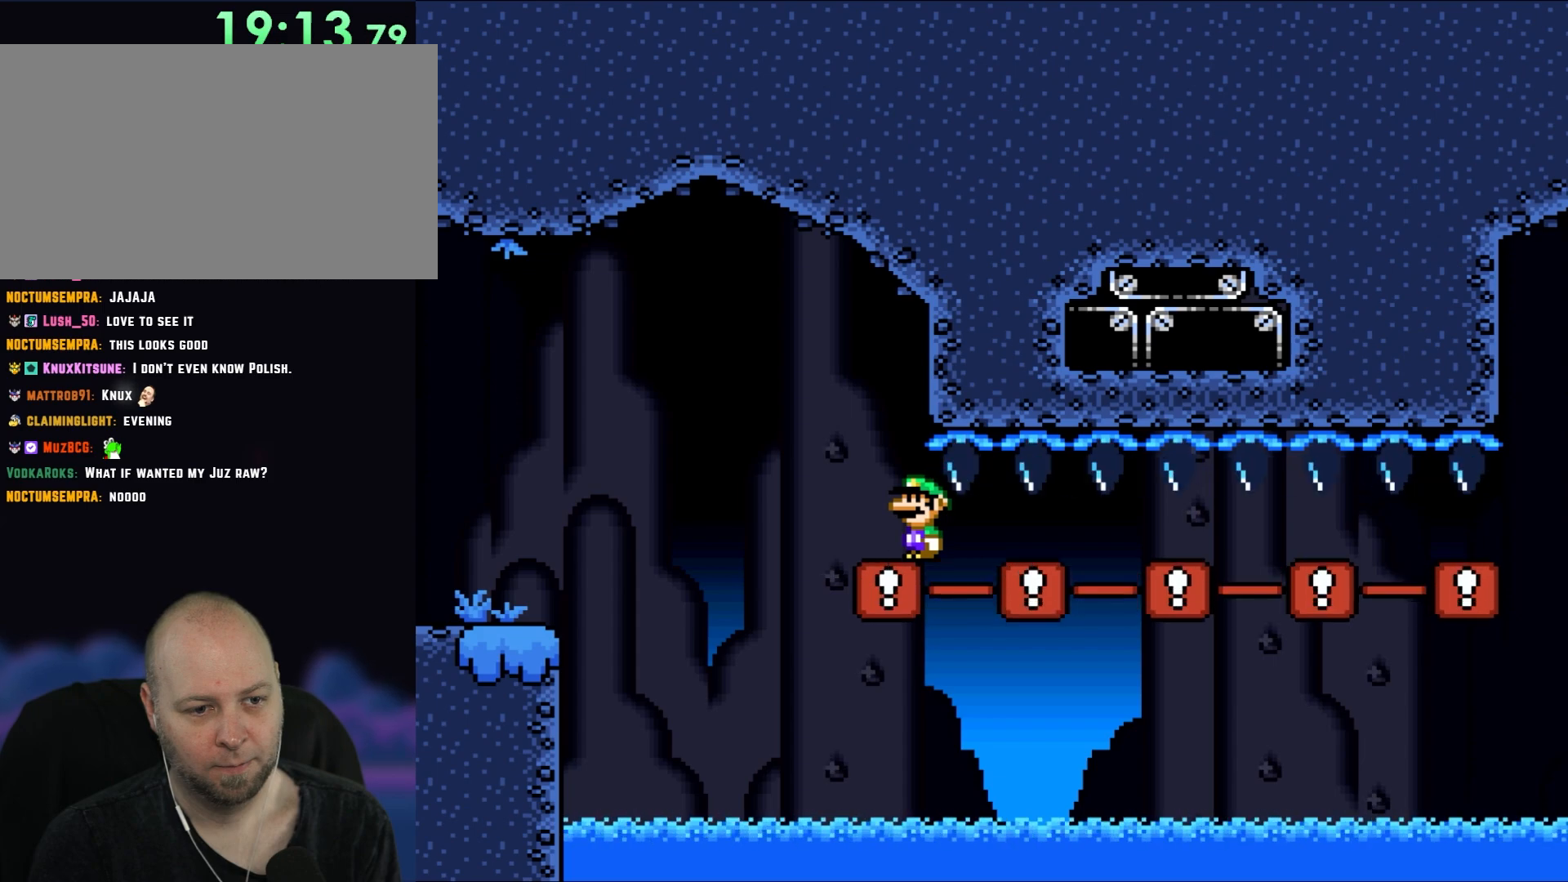
{"buttons": ["A", "X"], "events": []}
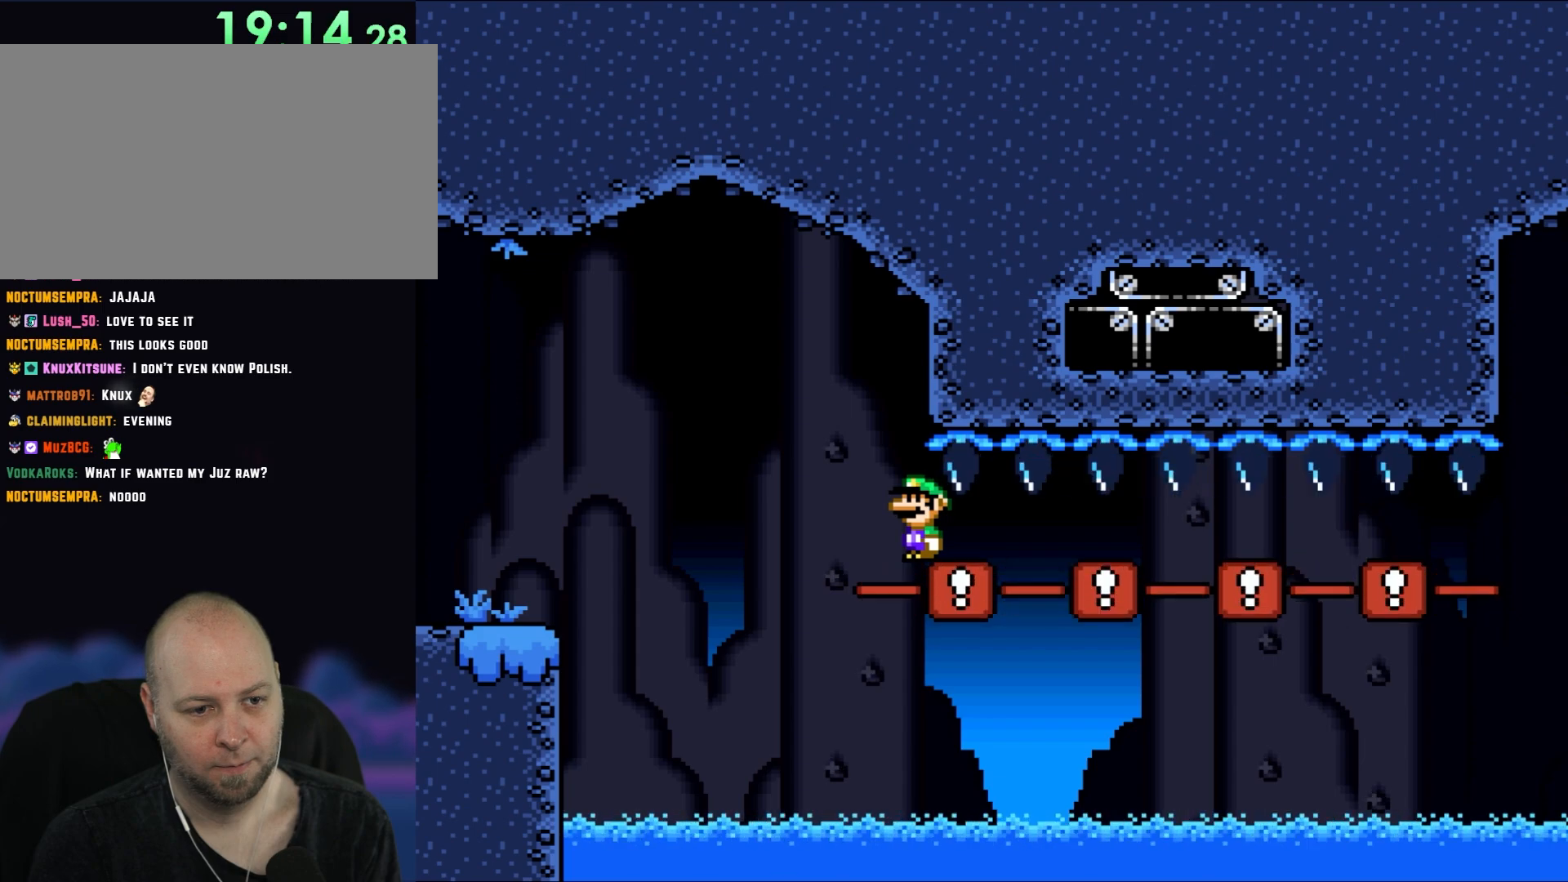
{"buttons": ["A", "X"], "events": []}
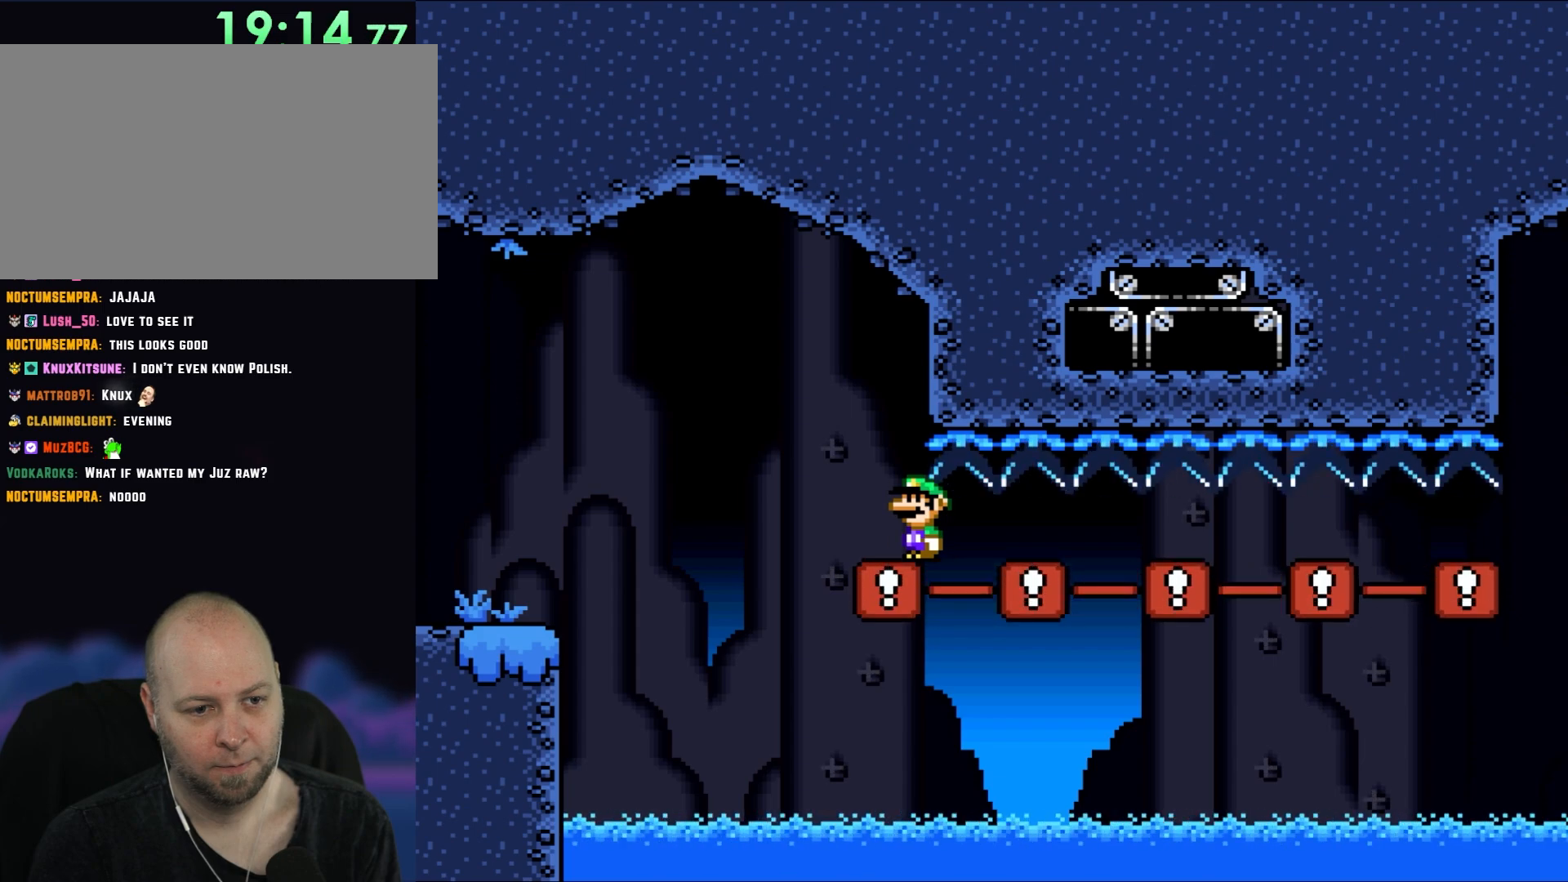
{"buttons": ["A", "X", "DPAD_RIGHT"], "events": [[283, "DPAD_RIGHT", "down"]]}
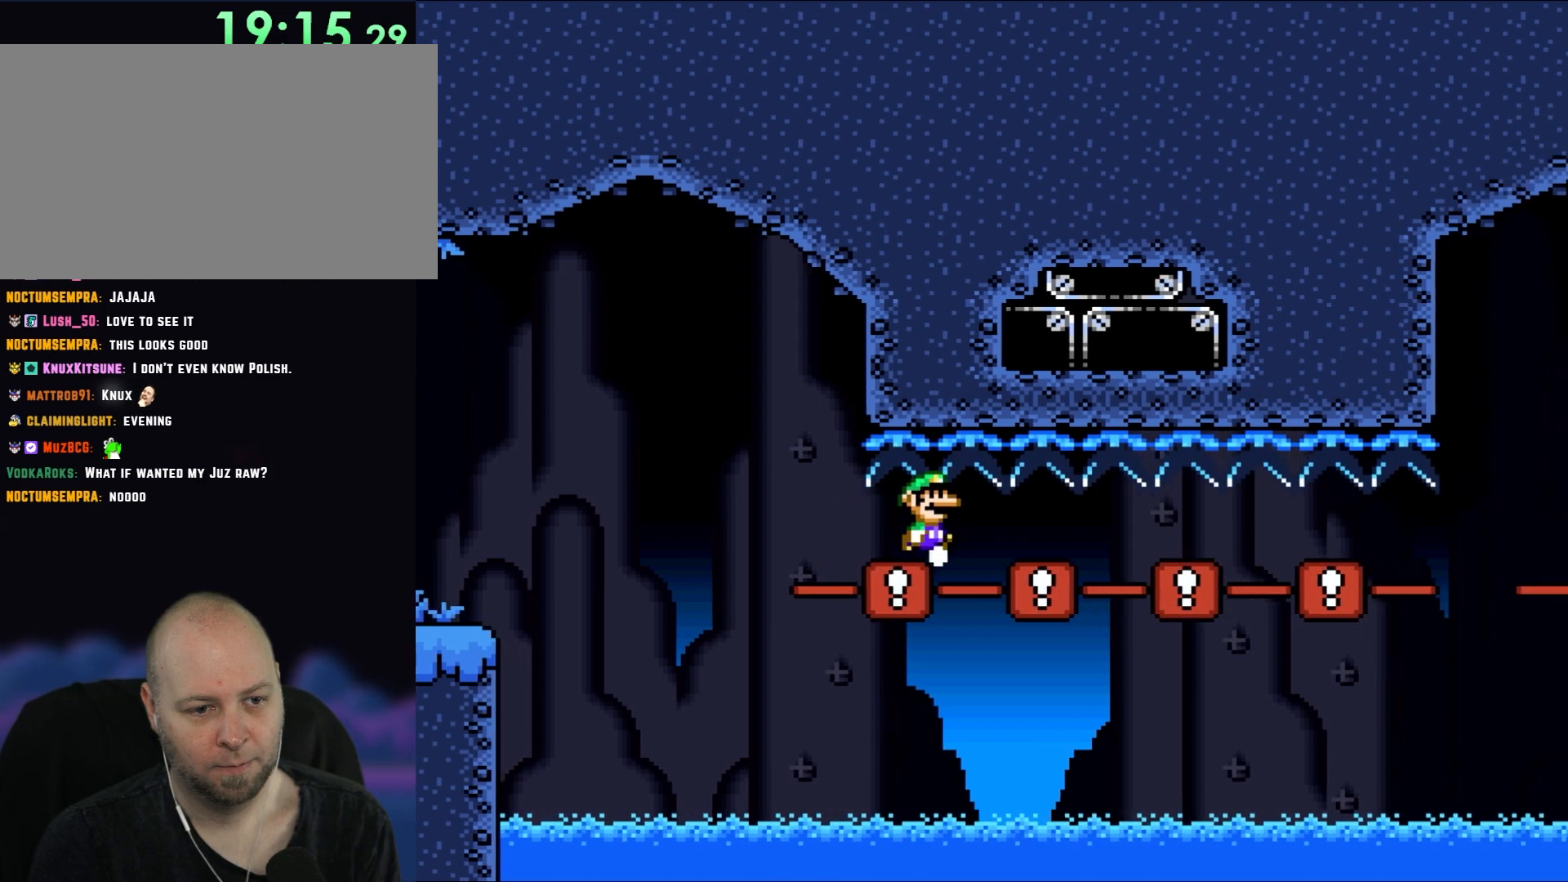
{"buttons": ["A", "X"], "events": [[67, "DPAD_UP", "down"], [83, "DPAD_RIGHT", "up"], [117, "DPAD_LEFT", "down"], [117, "DPAD_UP", "up"], [233, "DPAD_LEFT", "up"]]}
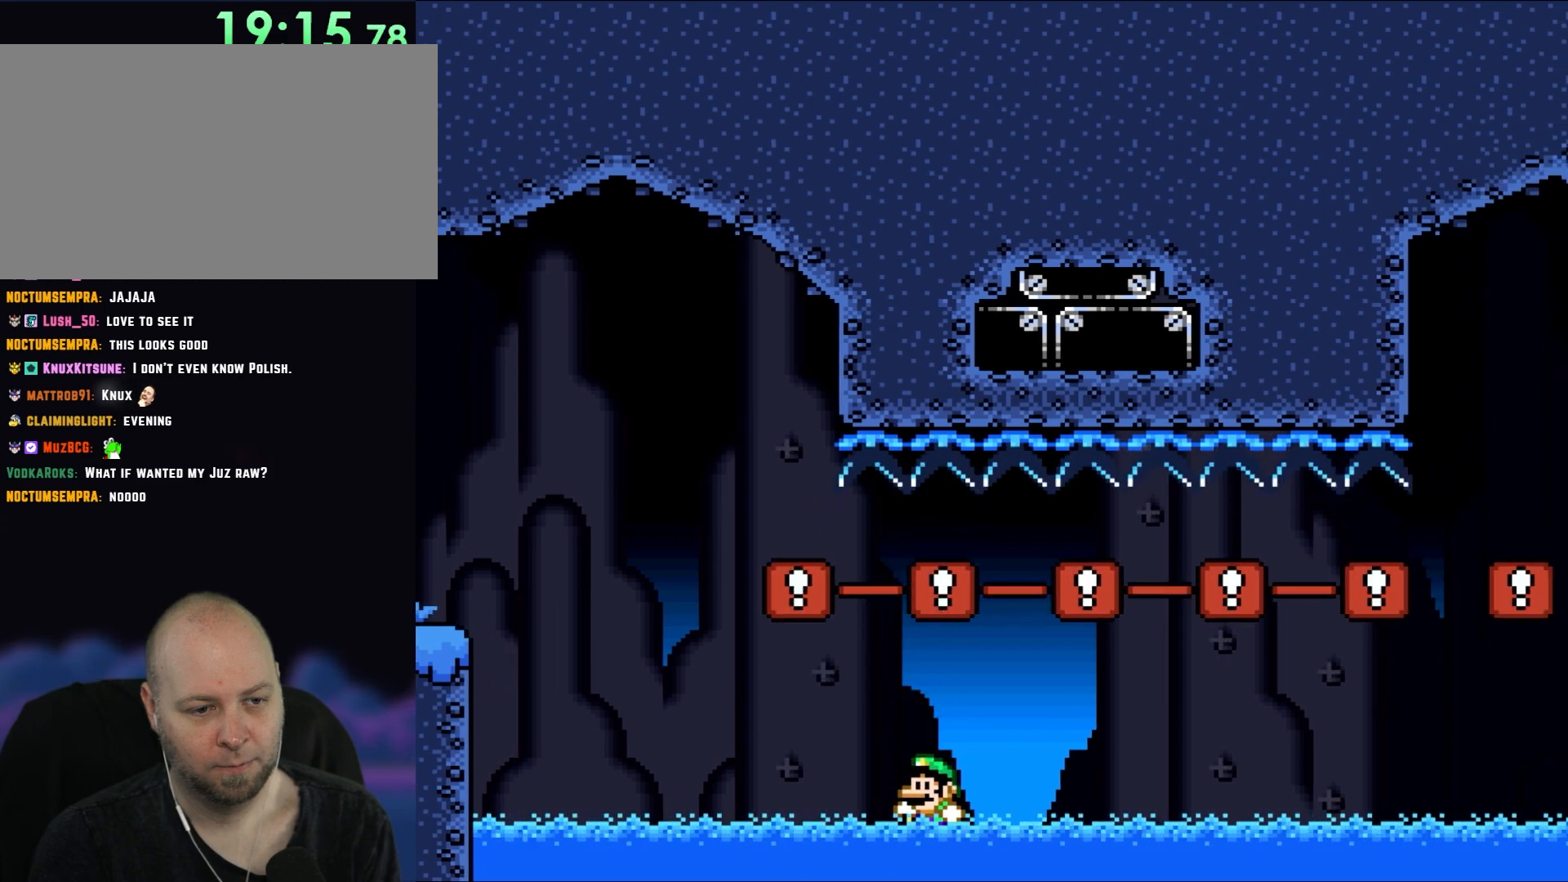
{"buttons": ["A", "X"], "events": []}
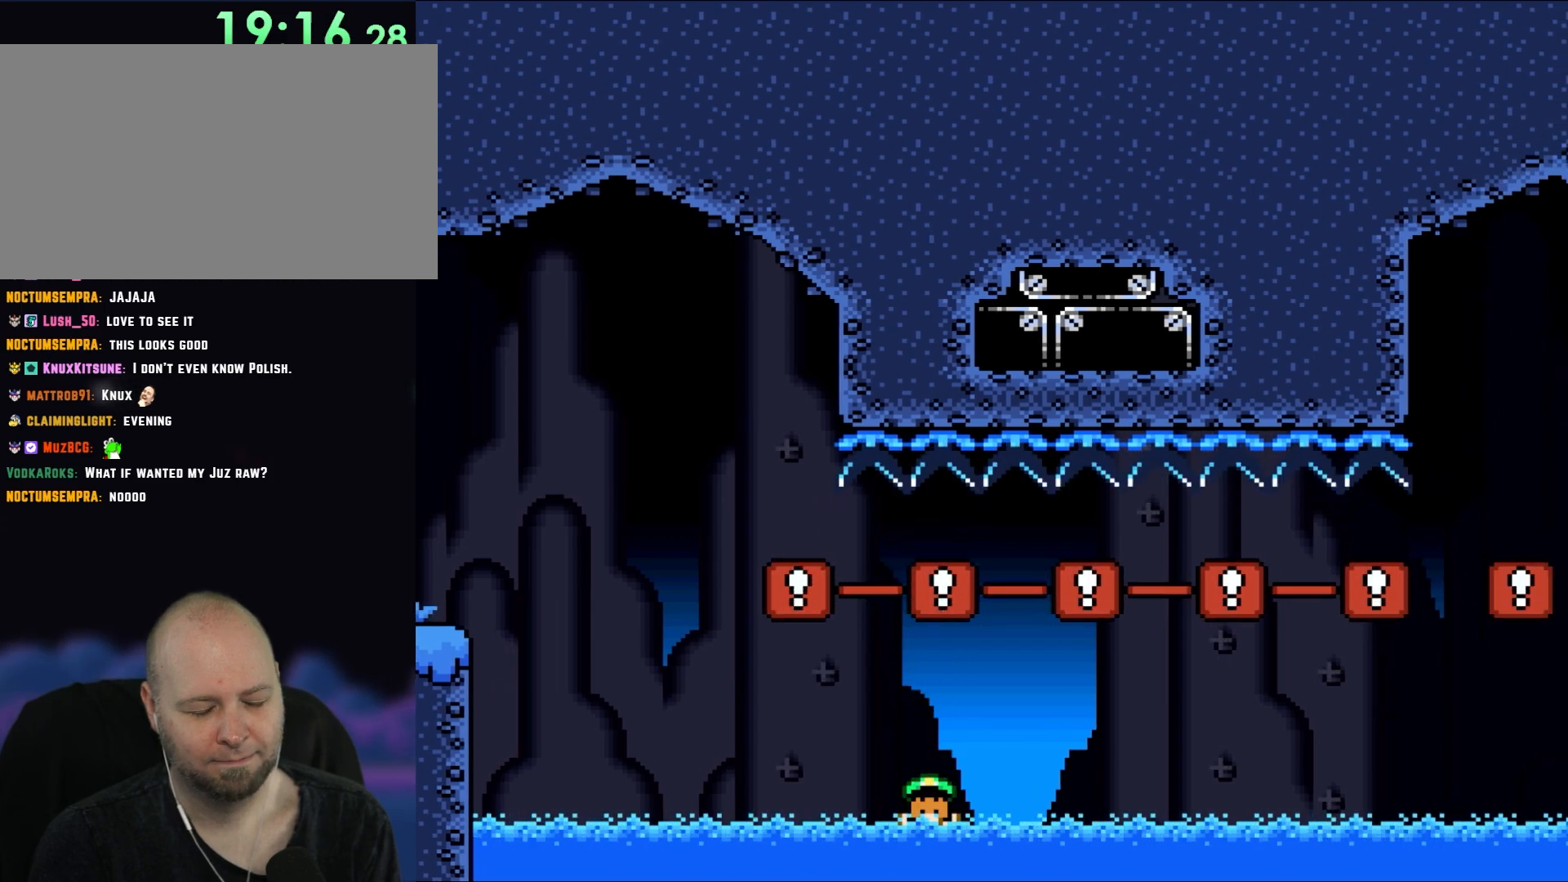
{"buttons": ["A", "X"], "events": []}
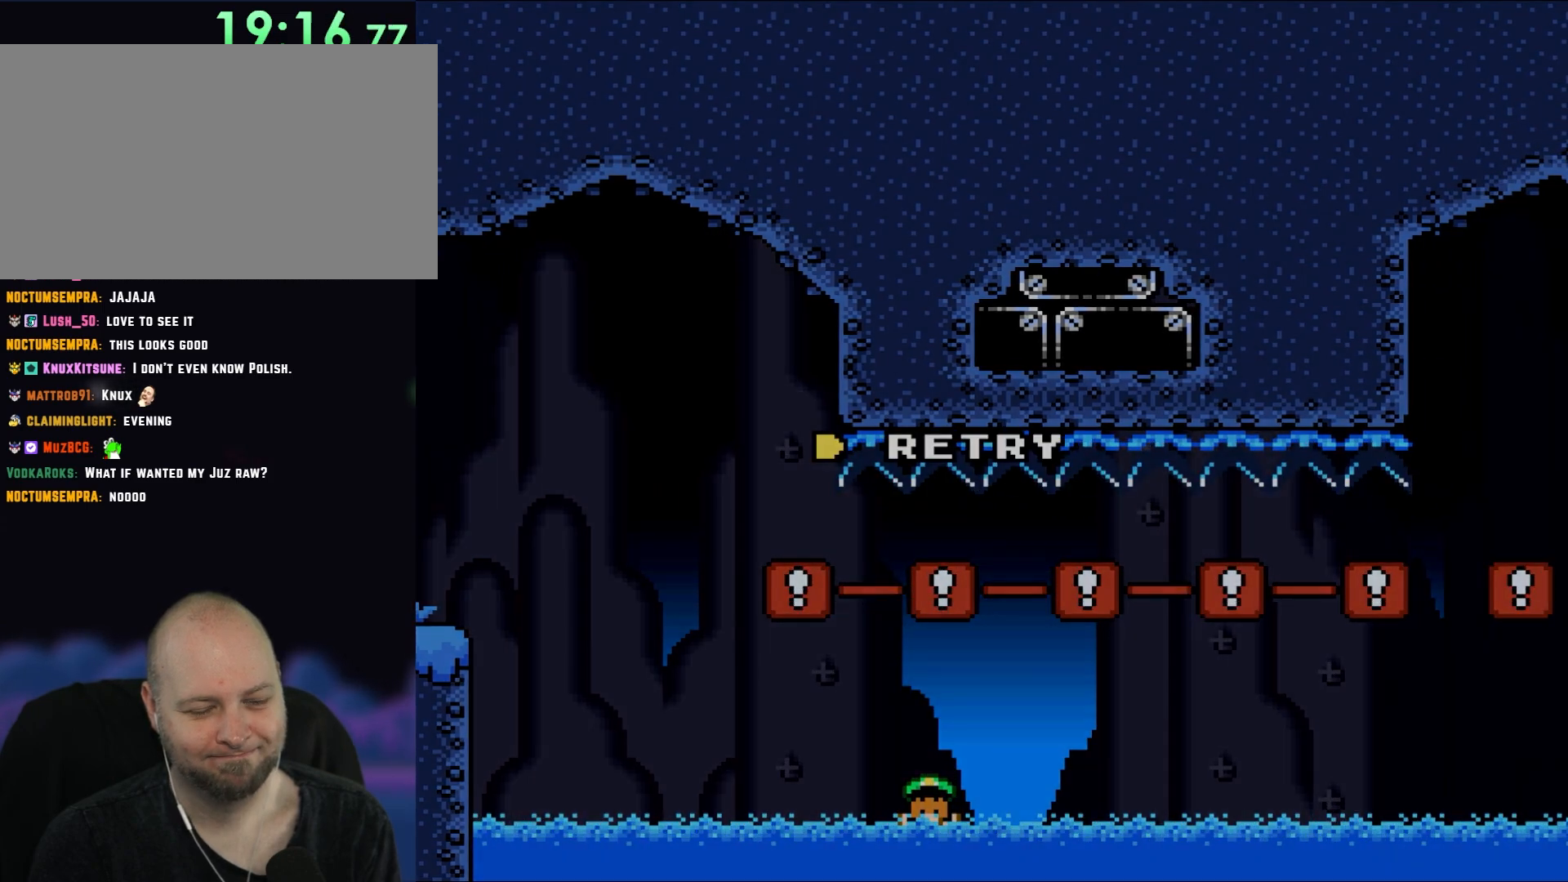
{"buttons": ["A", "X"], "events": []}
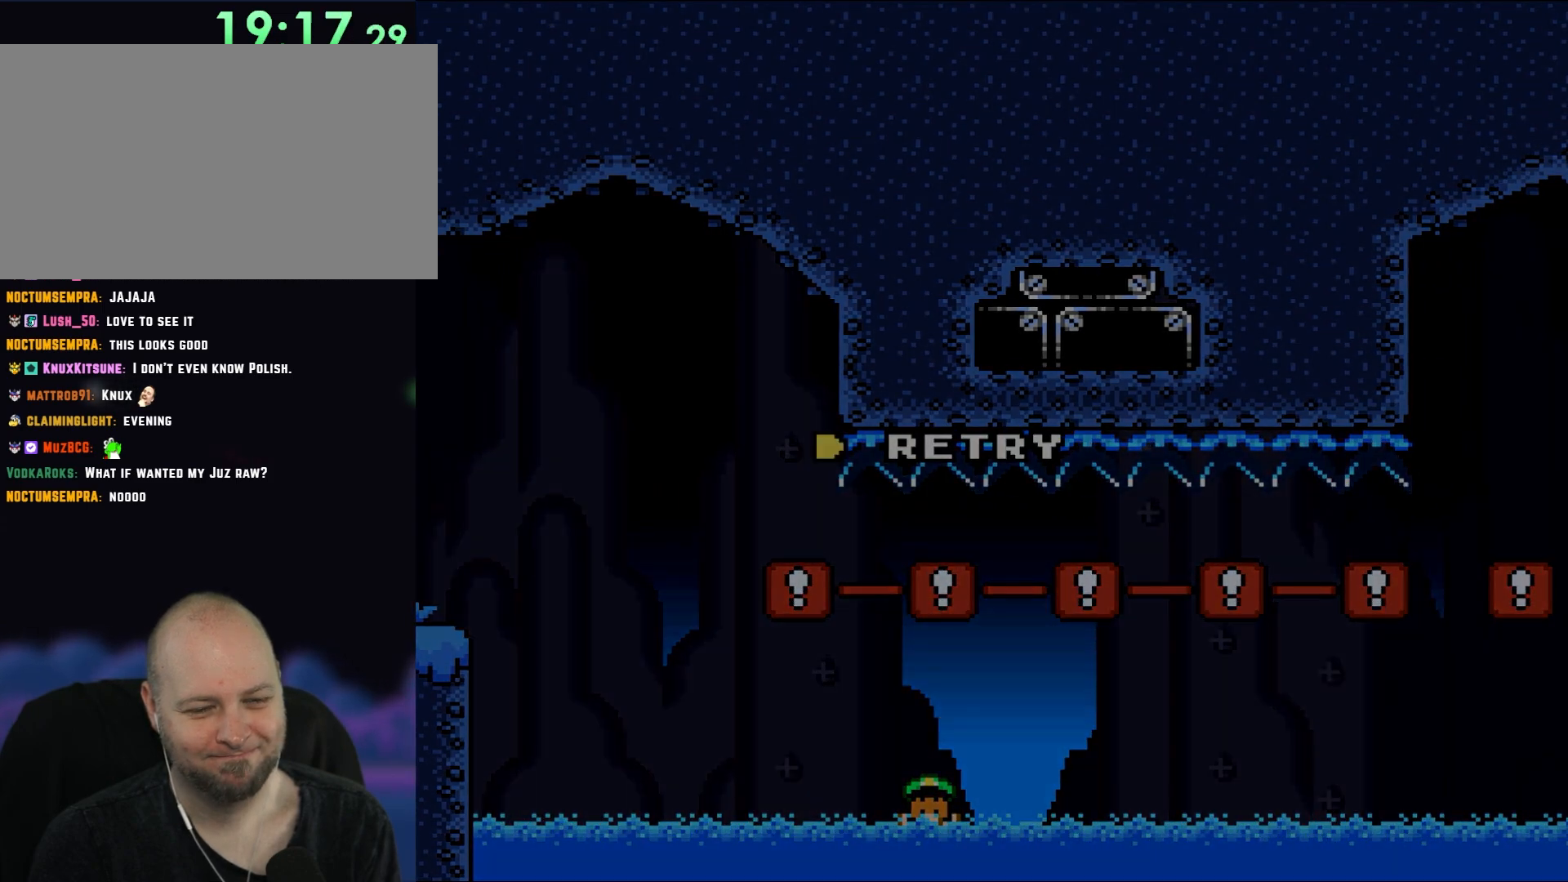
{"buttons": ["A", "X"], "events": []}
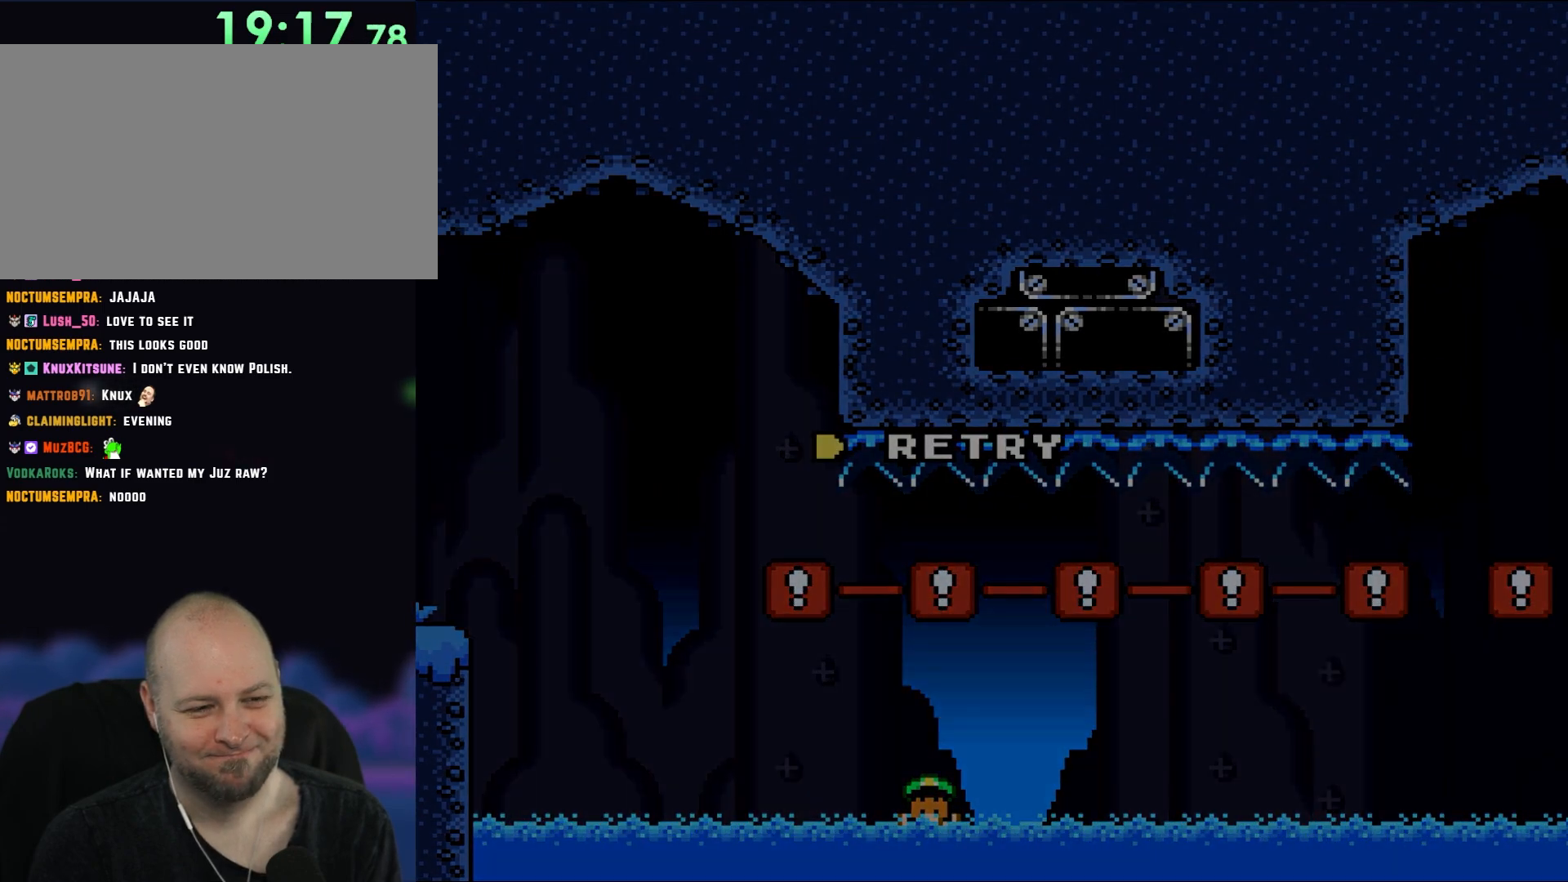
{"buttons": ["A", "X"], "events": []}
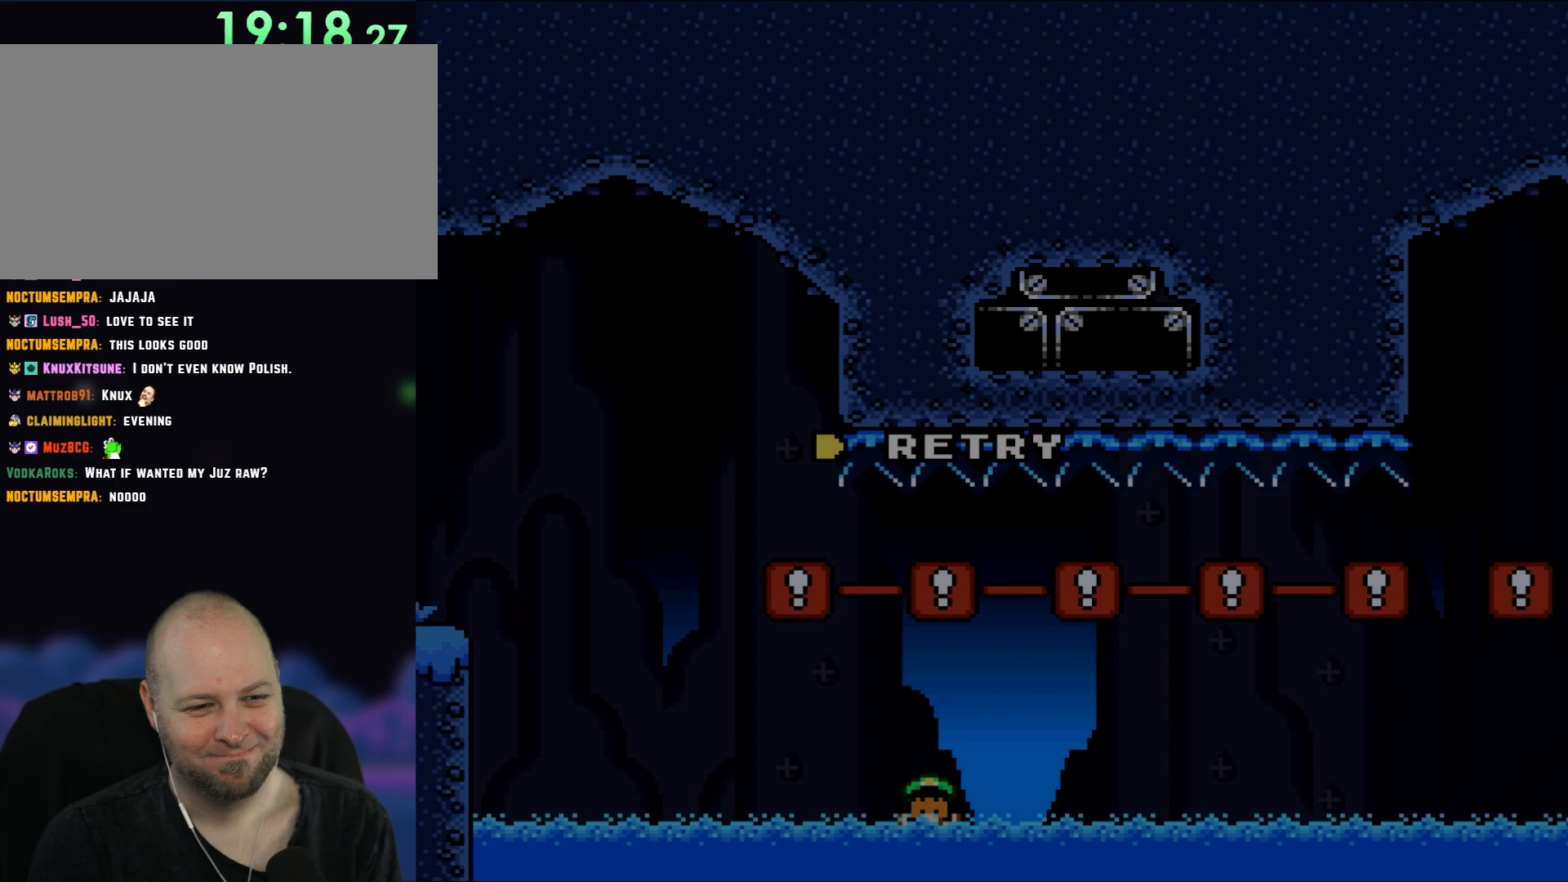
{"buttons": ["A", "X"], "events": []}